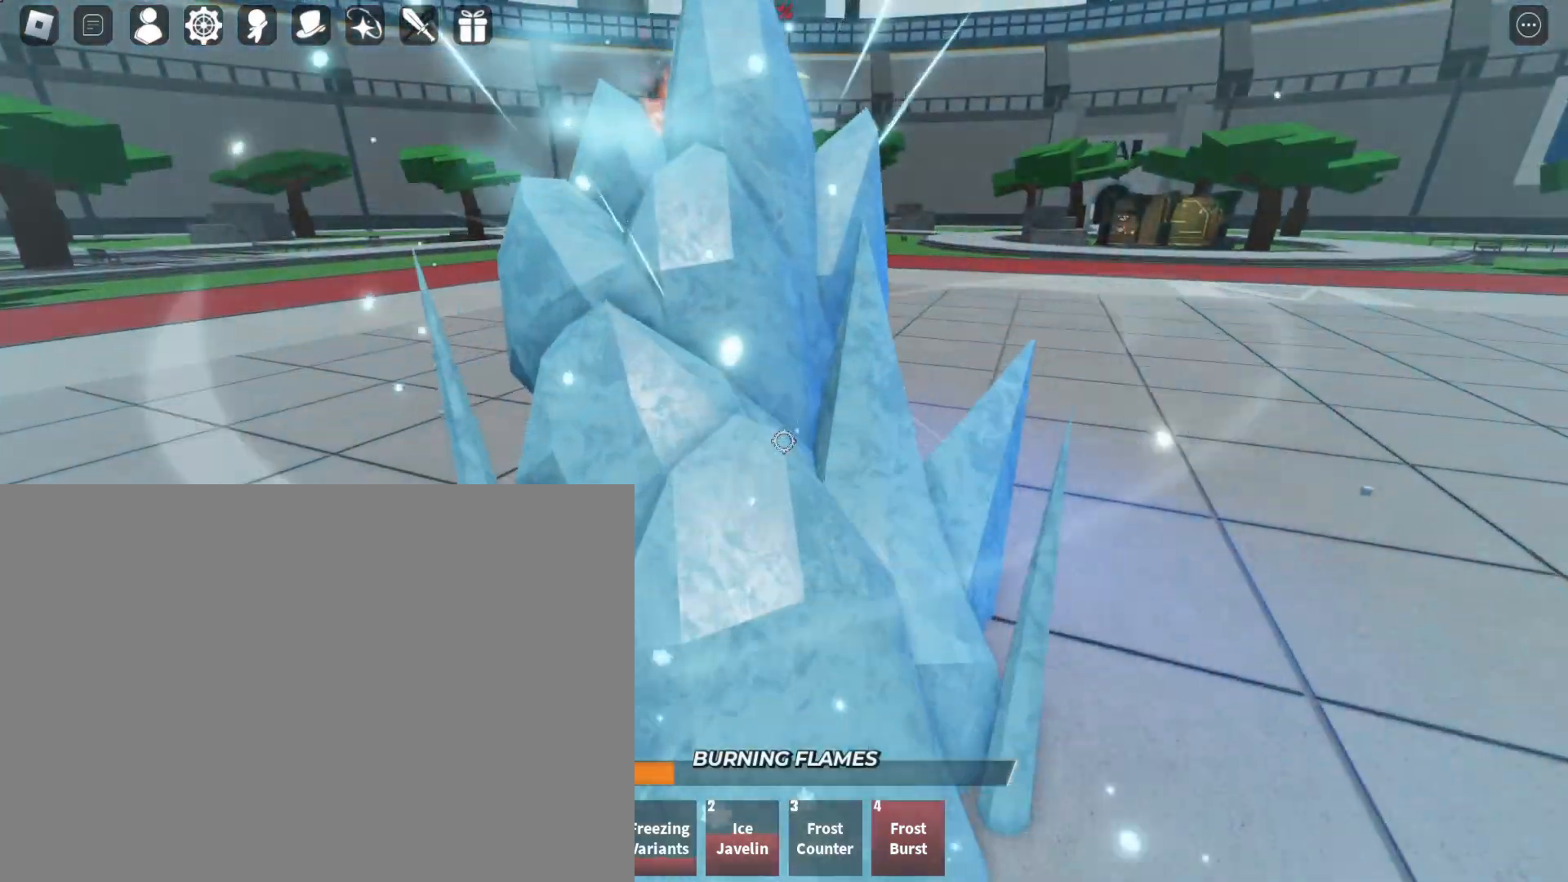
Gameplay with keyboard and mouse; each line is a JSON object with the keys and mouse buttons held at the frame after it. "events" lists presses ("down") and releases ("up") of "1", "2", "3", "4", "a", "d", "f", "q", "s", "w" and "mouse_left" between this image and that frame as [ms after this image, input, new state], when the widget could be followed in between. "mouse_left" = the "left" button of the "mouse" list. No other keys are recorded. Mouse movement is not recorded.
{"keys": ["w"], "mouse": [], "events": []}
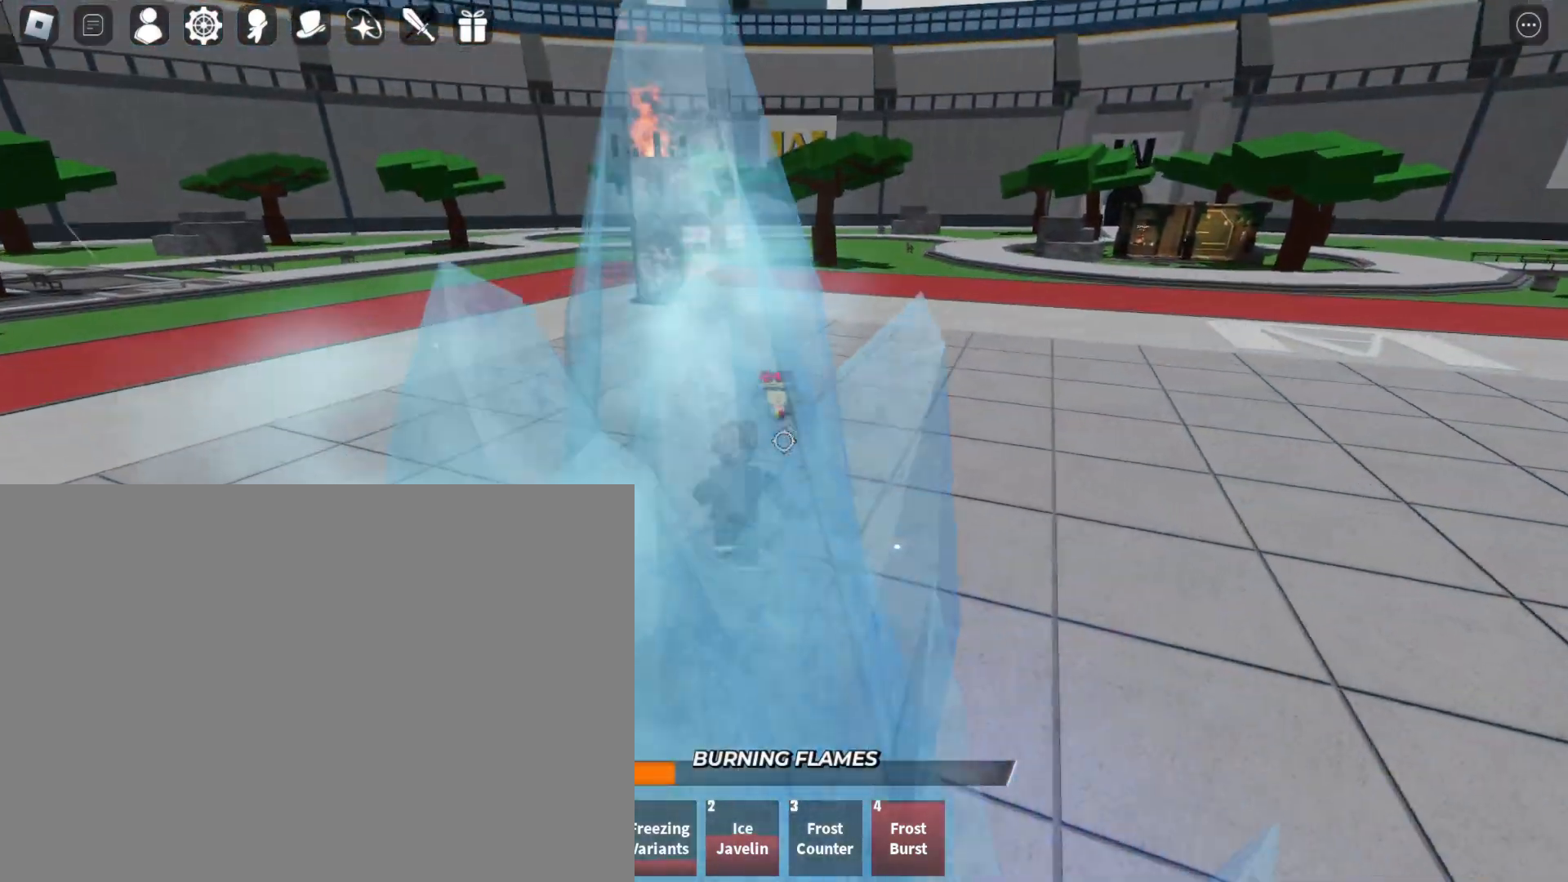
{"keys": ["w"], "mouse": [], "events": []}
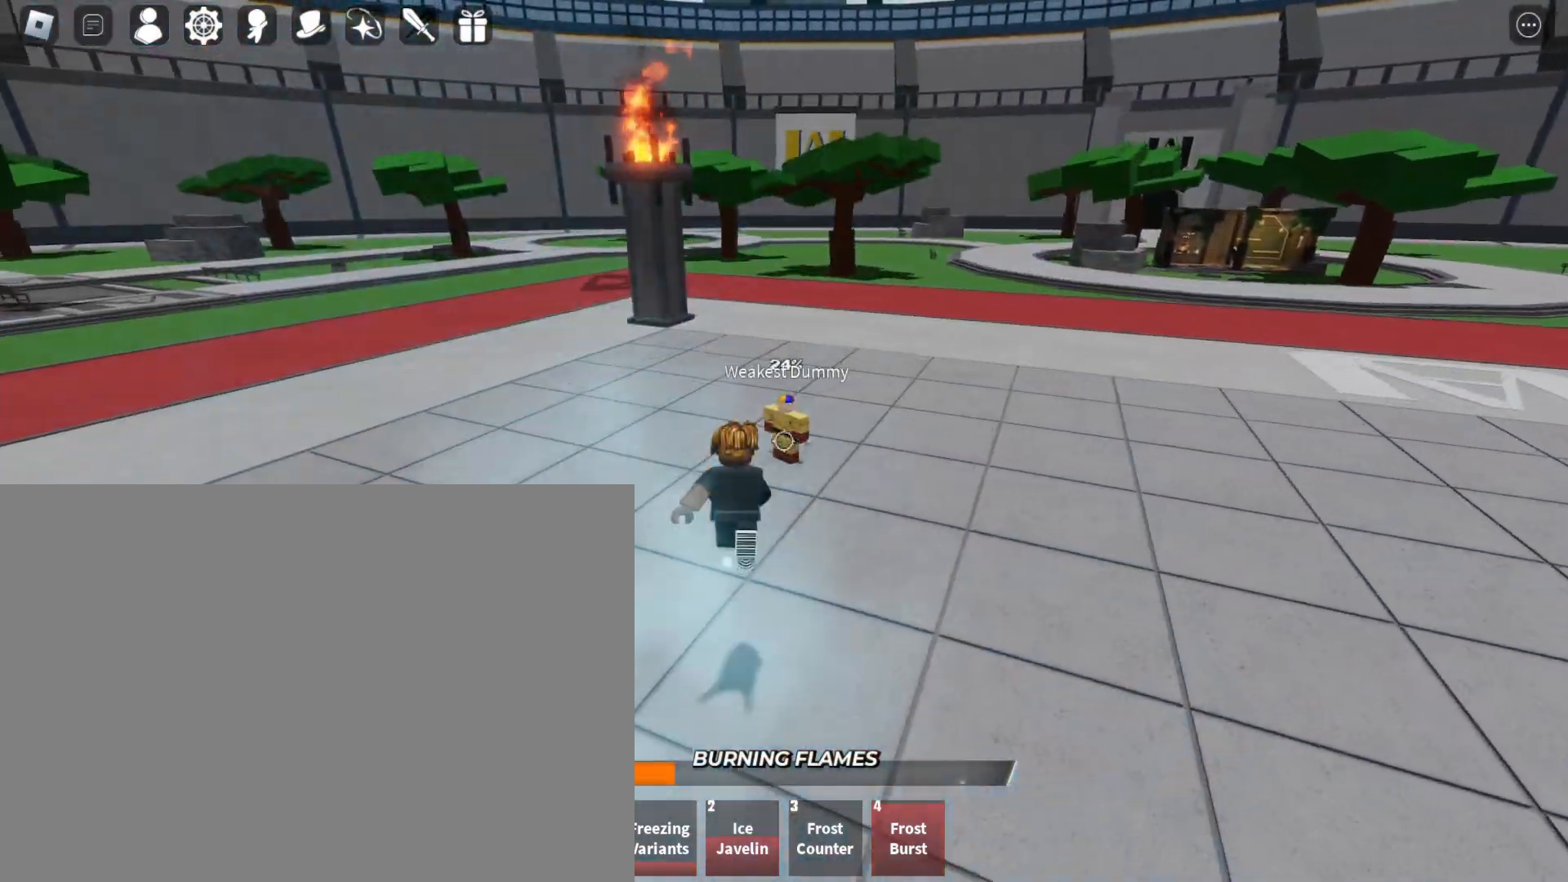
{"keys": ["w"], "mouse": [], "events": [[167, "q", "down"], [267, "q", "up"], [333, "q", "down"], [400, "q", "up"]]}
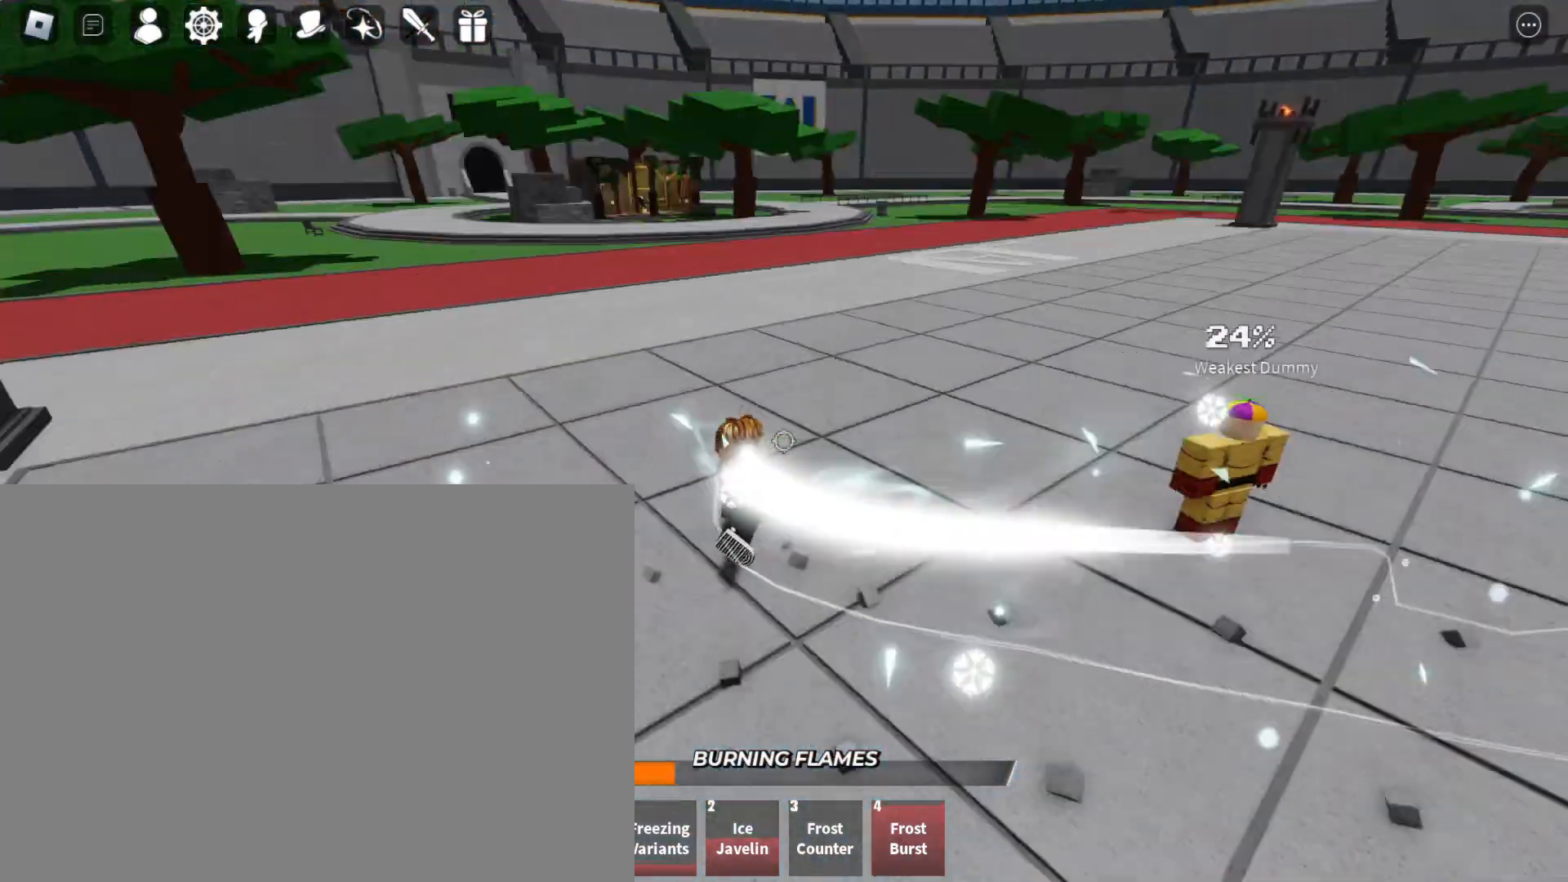
{"keys": ["w"], "mouse": [], "events": []}
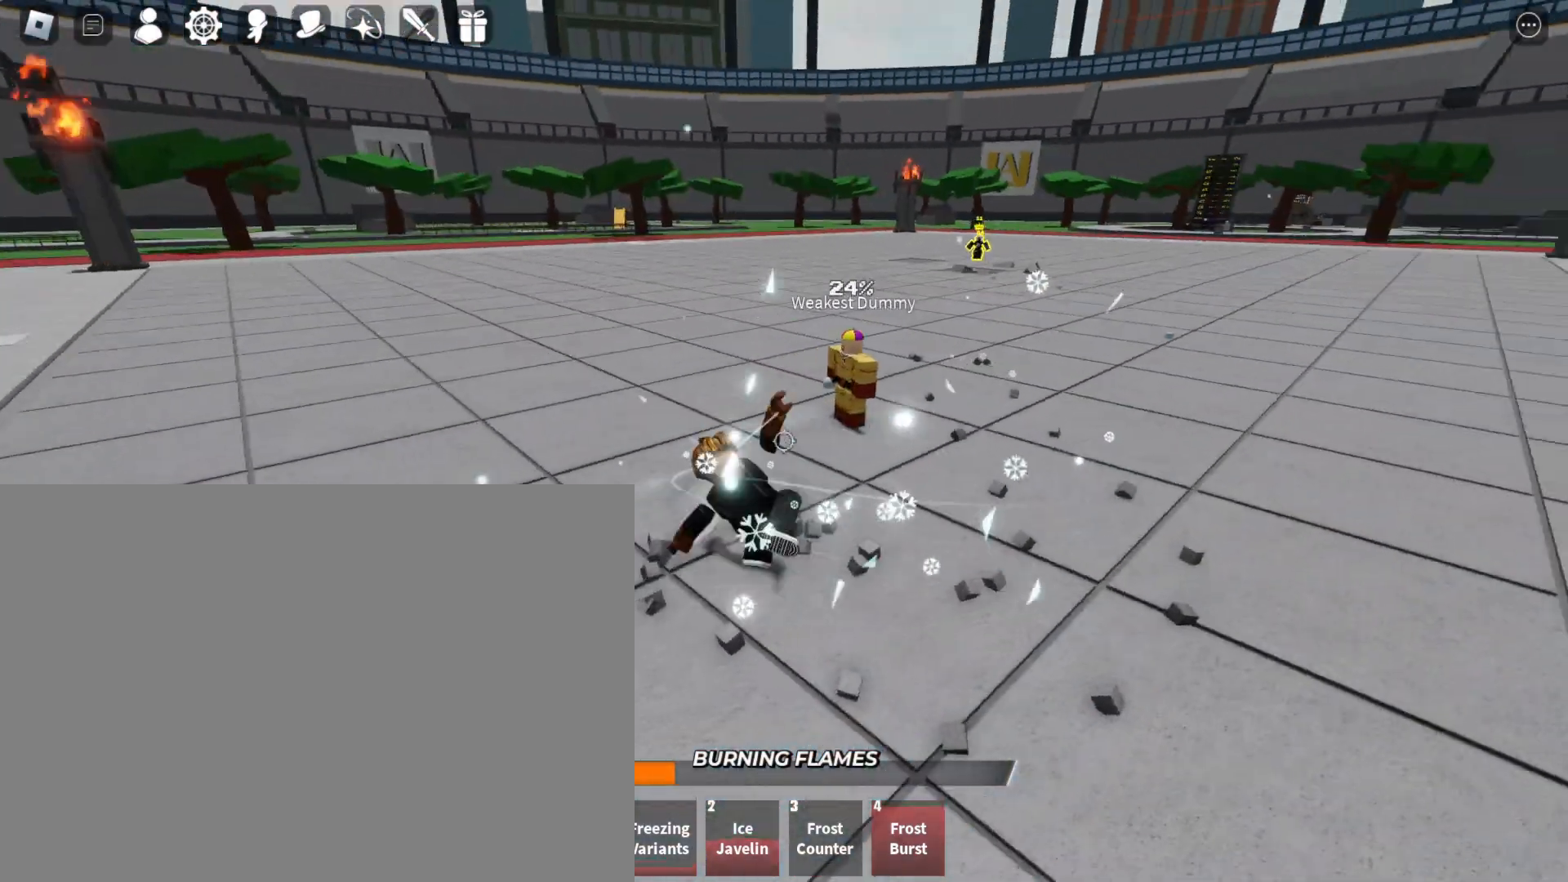
{"keys": ["a", "q"], "mouse": ["left"], "events": [[267, "a", "down"], [300, "w", "up"], [400, "q", "down"], [467, "mouse_left", "down"]]}
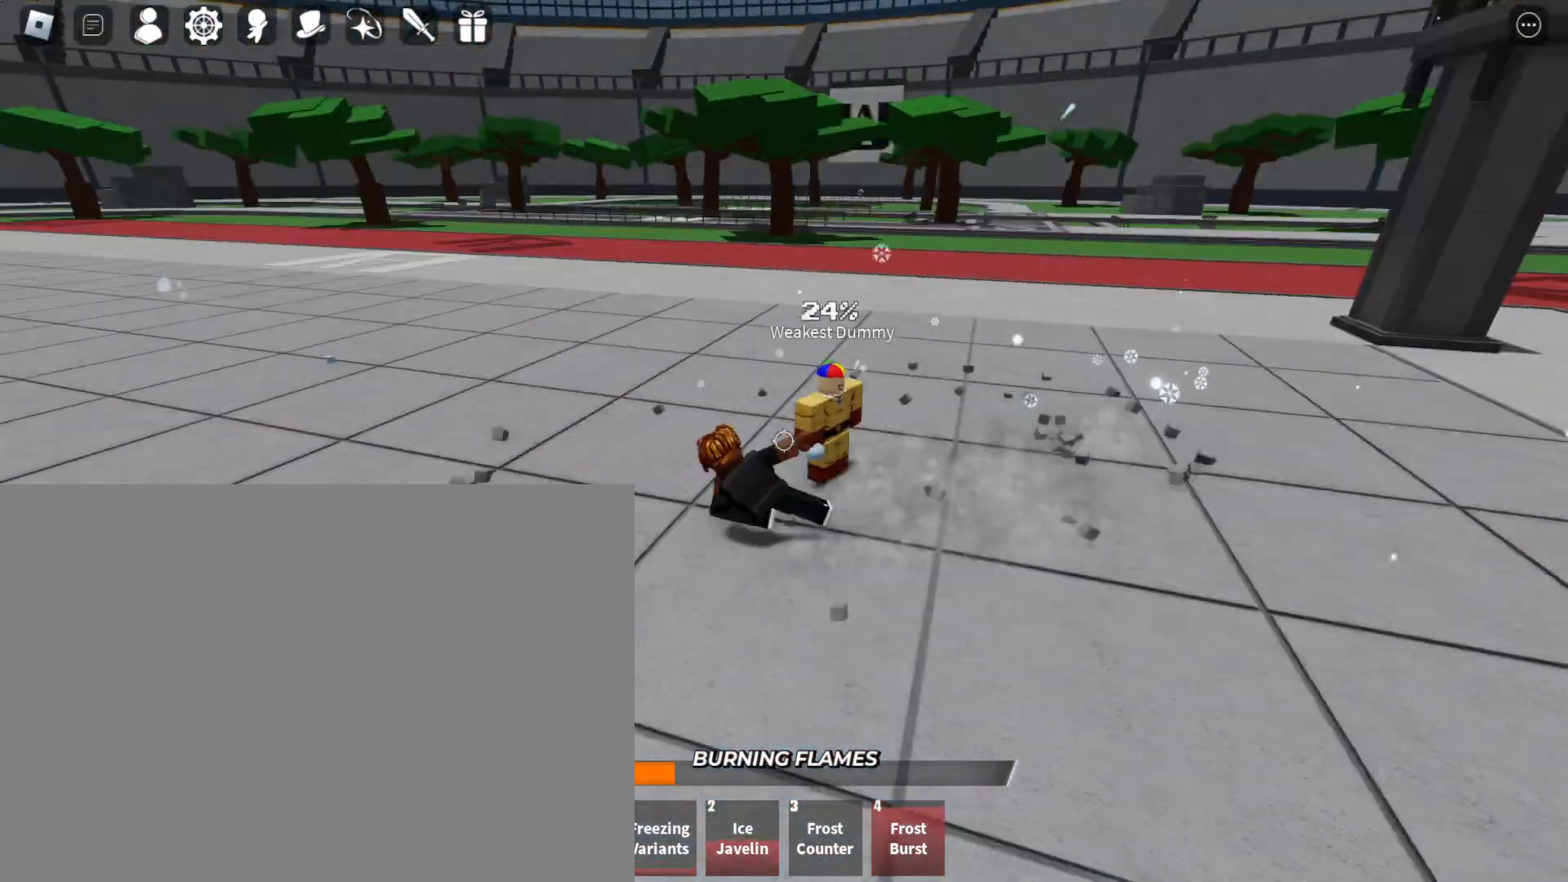
{"keys": ["w"], "mouse": [], "events": [[33, "mouse_left", "up"], [33, "w", "down"], [167, "q", "up"], [467, "a", "up"]]}
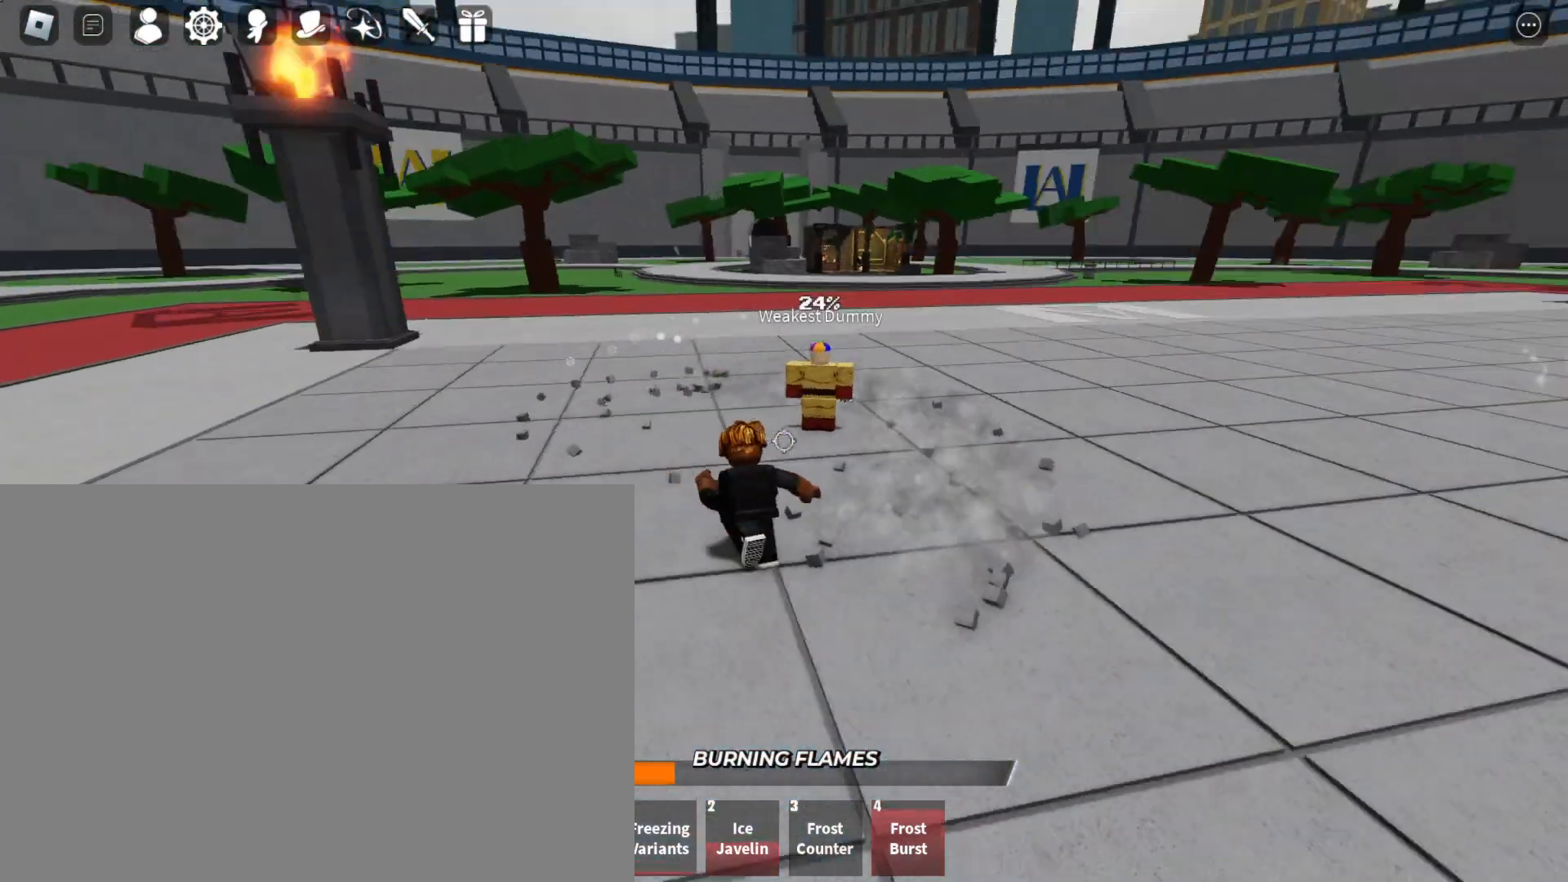
{"keys": ["w"], "mouse": ["left"], "events": [[333, "mouse_left", "down"]]}
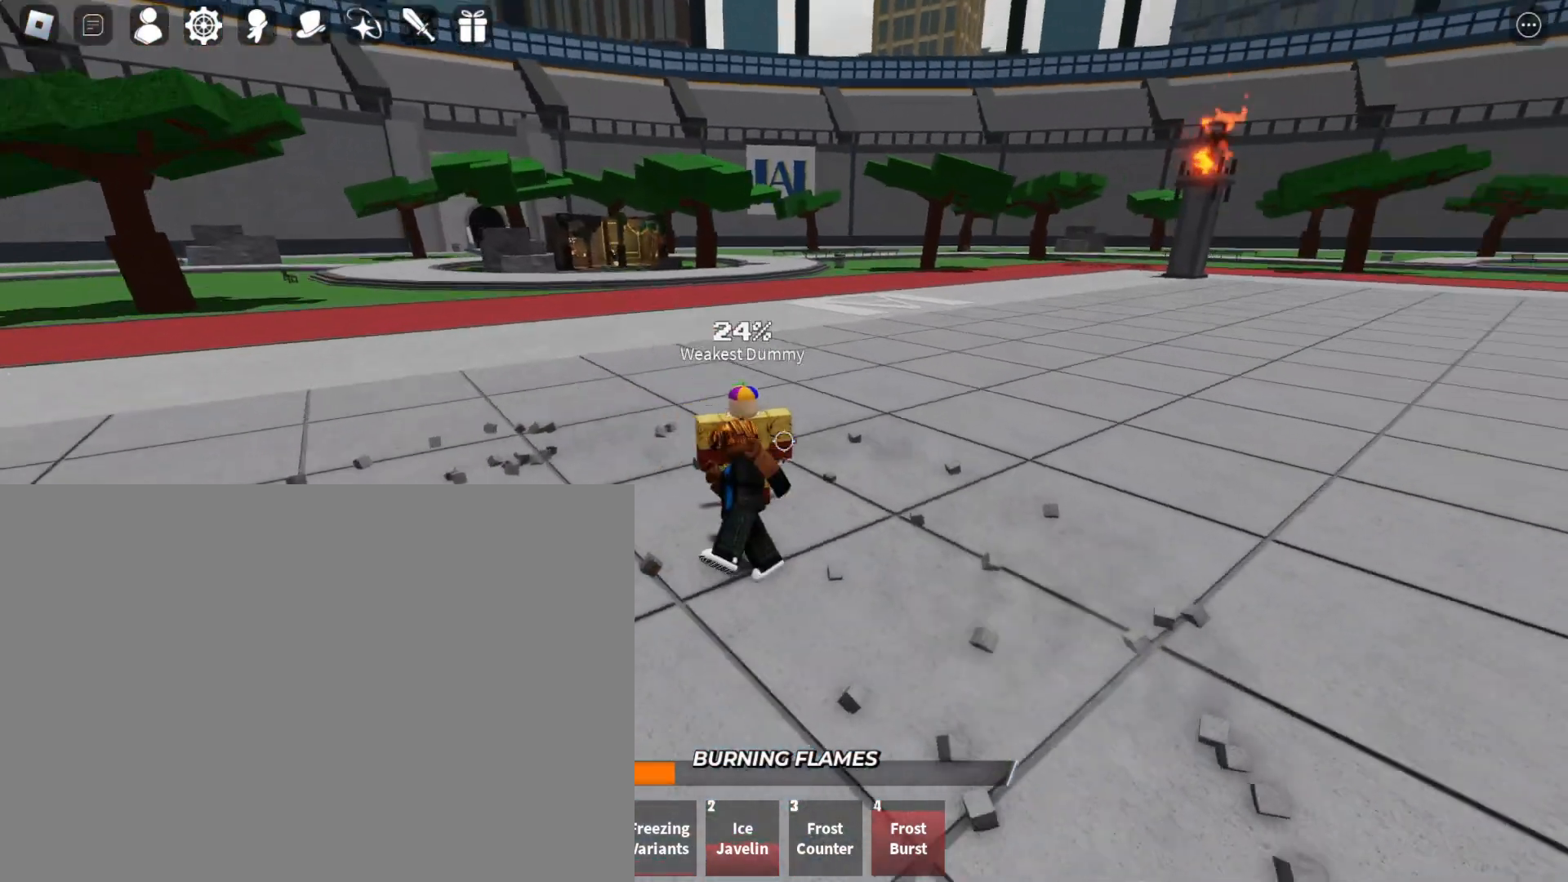
{"keys": [], "mouse": ["left"], "events": [[33, "mouse_left", "up"], [33, "w", "up"], [233, "w", "down"], [367, "w", "up"], [400, "mouse_left", "down"]]}
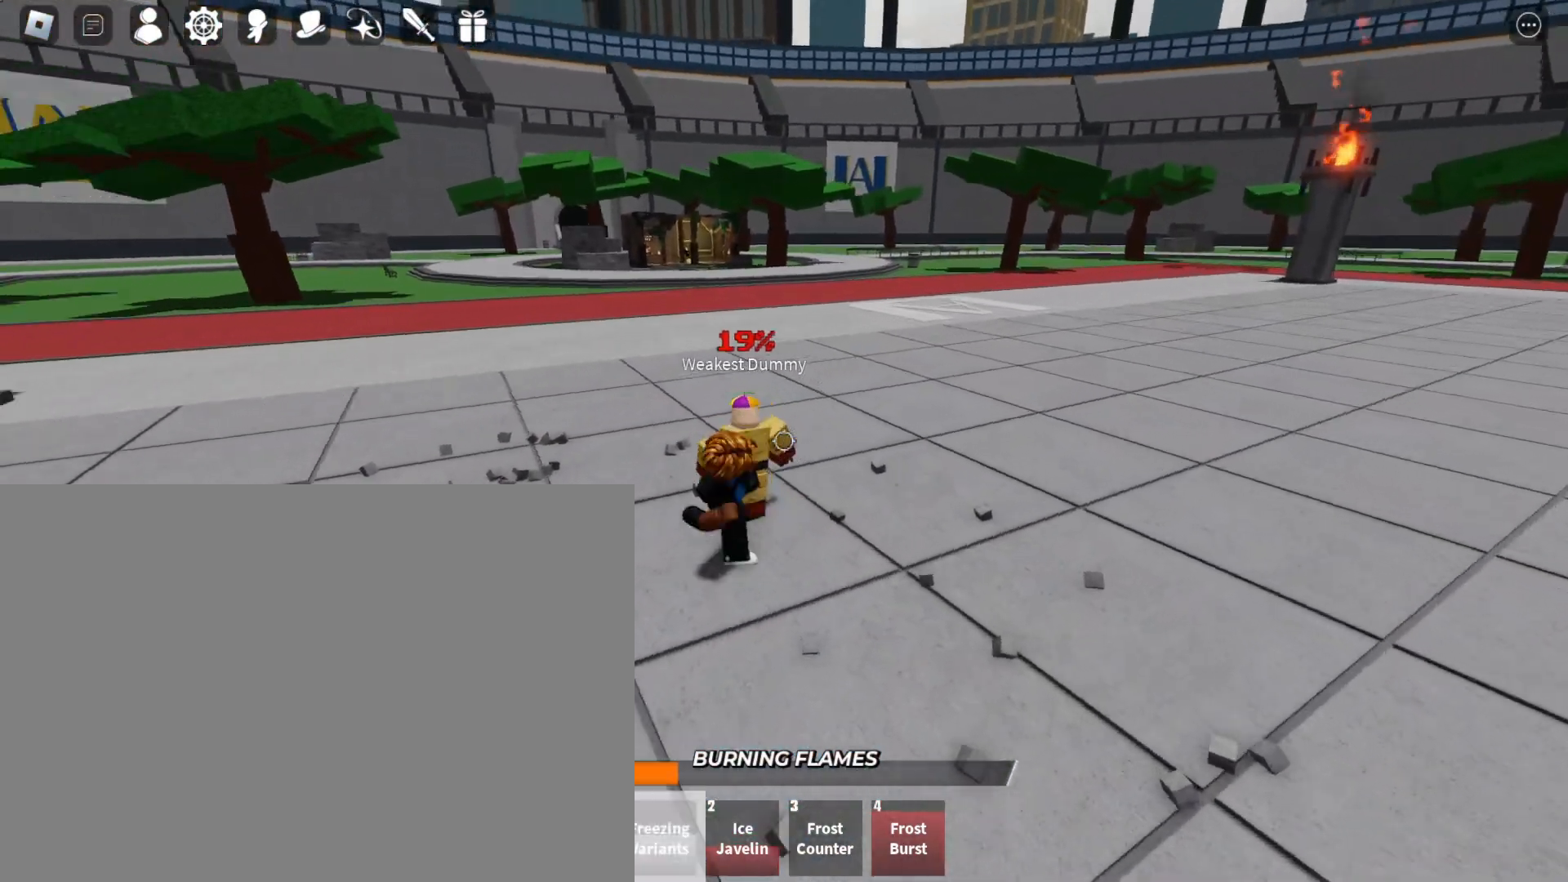
{"keys": [], "mouse": [], "events": [[33, "mouse_left", "up"], [133, "w", "down"], [267, "w", "up"]]}
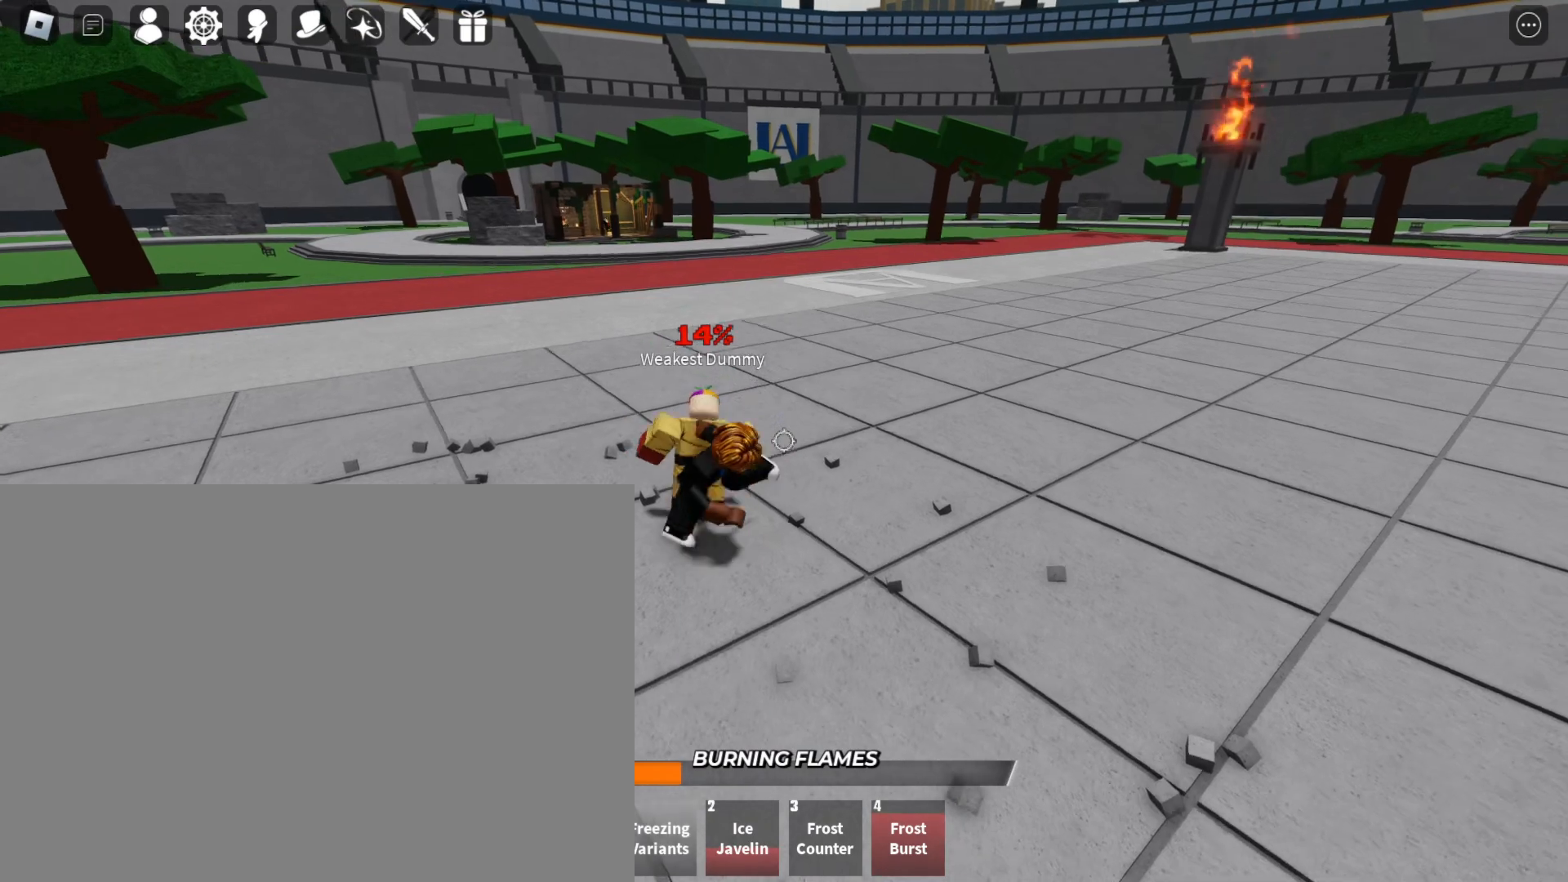
{"keys": [], "mouse": ["left"], "events": [[100, "mouse_left", "down"], [133, "mouse_left", "up"], [433, "mouse_left", "down"]]}
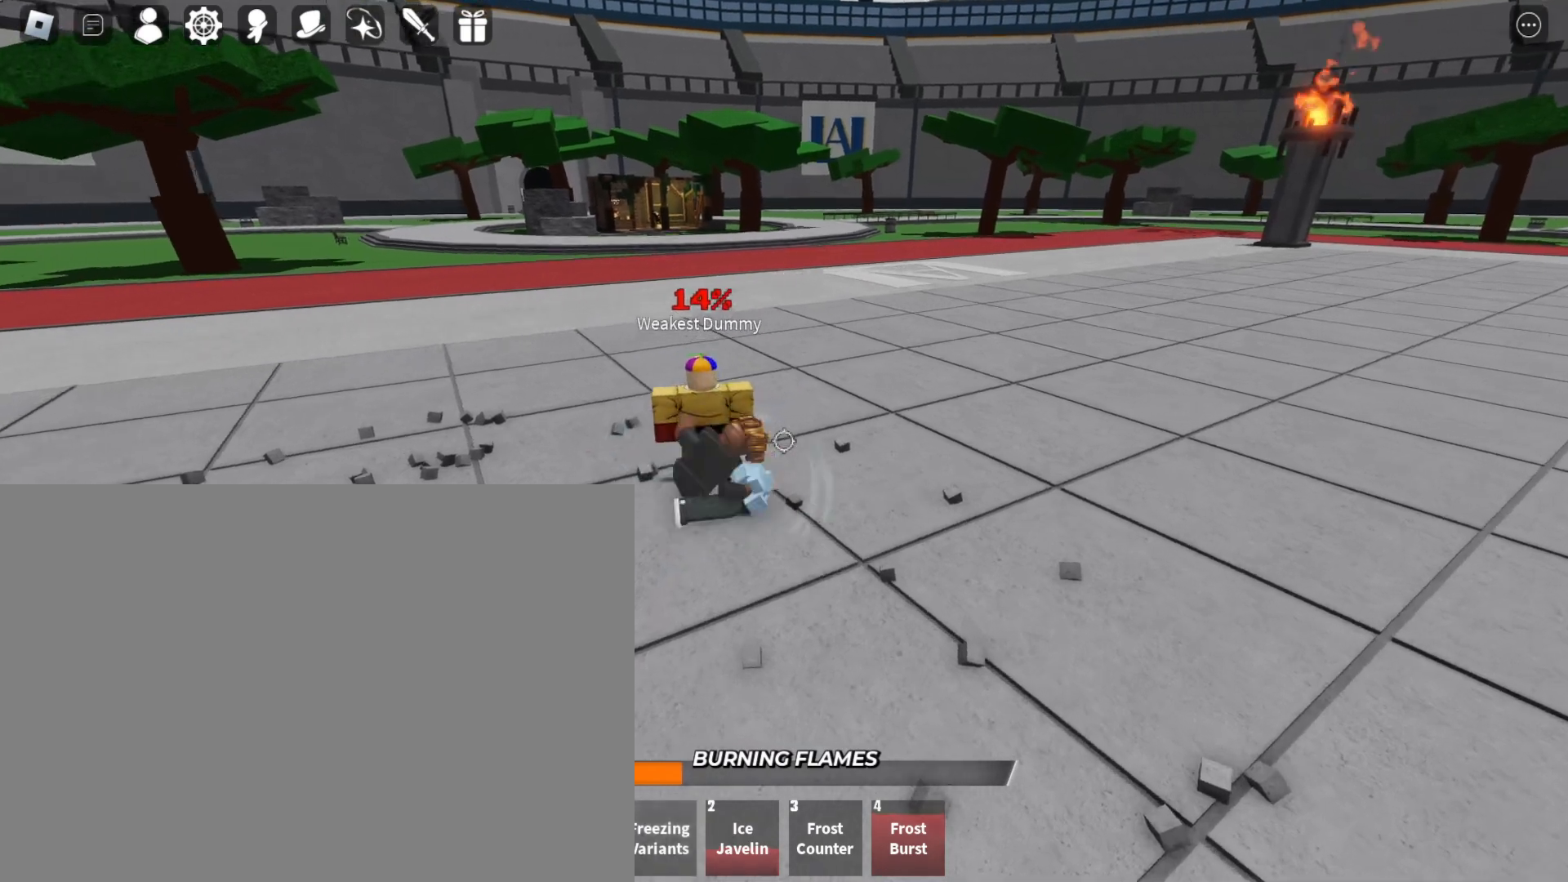
{"keys": ["w"], "mouse": [], "events": [[200, "mouse_left", "up"], [333, "w", "down"]]}
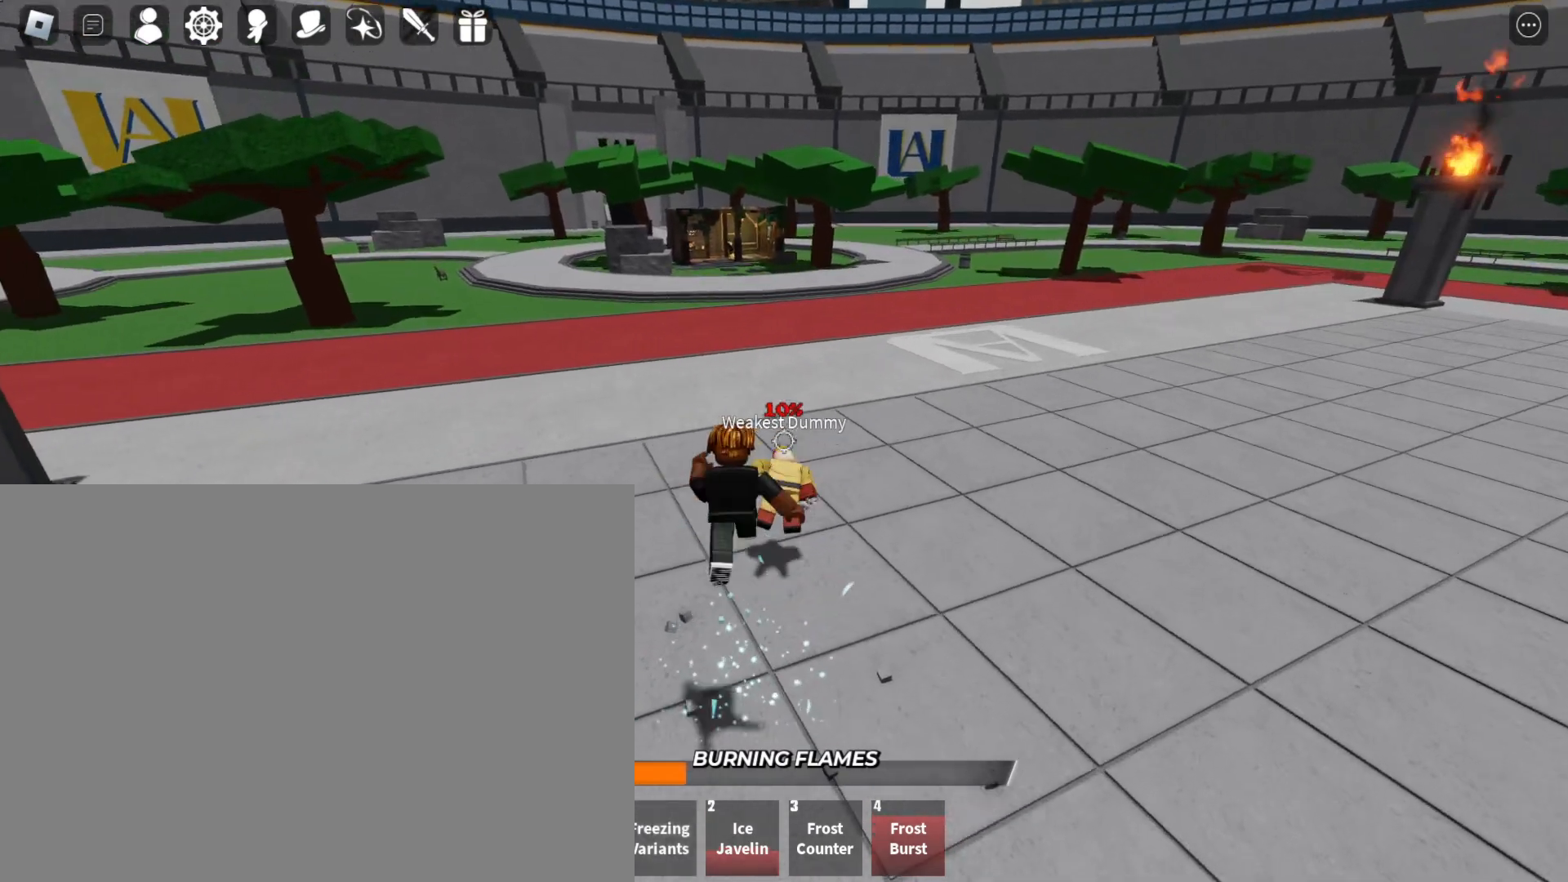
{"keys": ["w"], "mouse": [], "events": []}
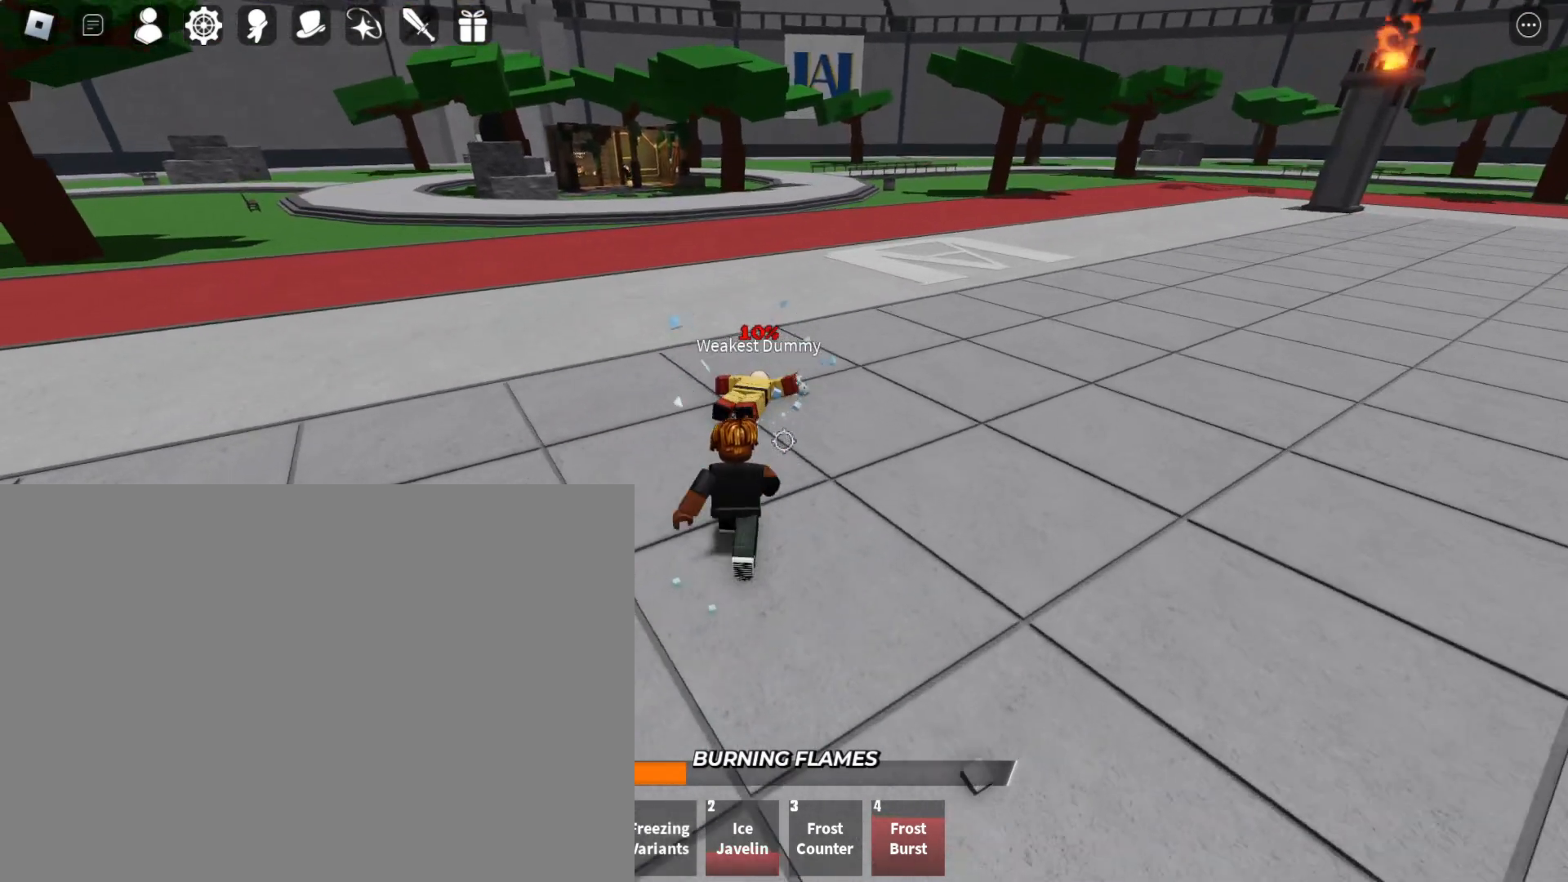
{"keys": ["w"], "mouse": [], "events": [[100, "1", "down"], [333, "1", "up"]]}
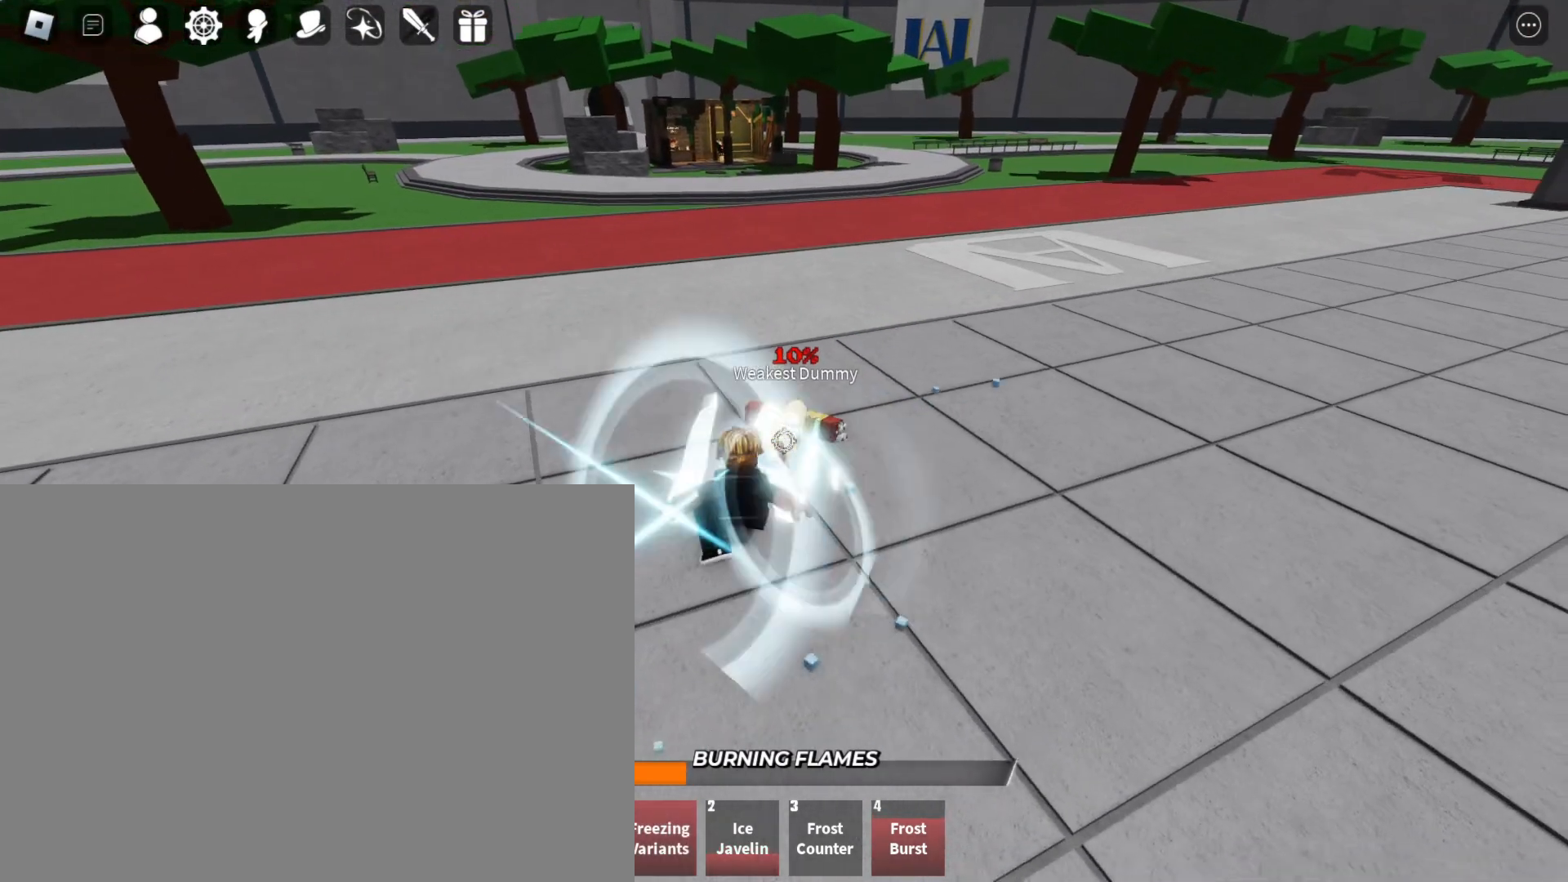
{"keys": [], "mouse": [], "events": [[333, "w", "up"]]}
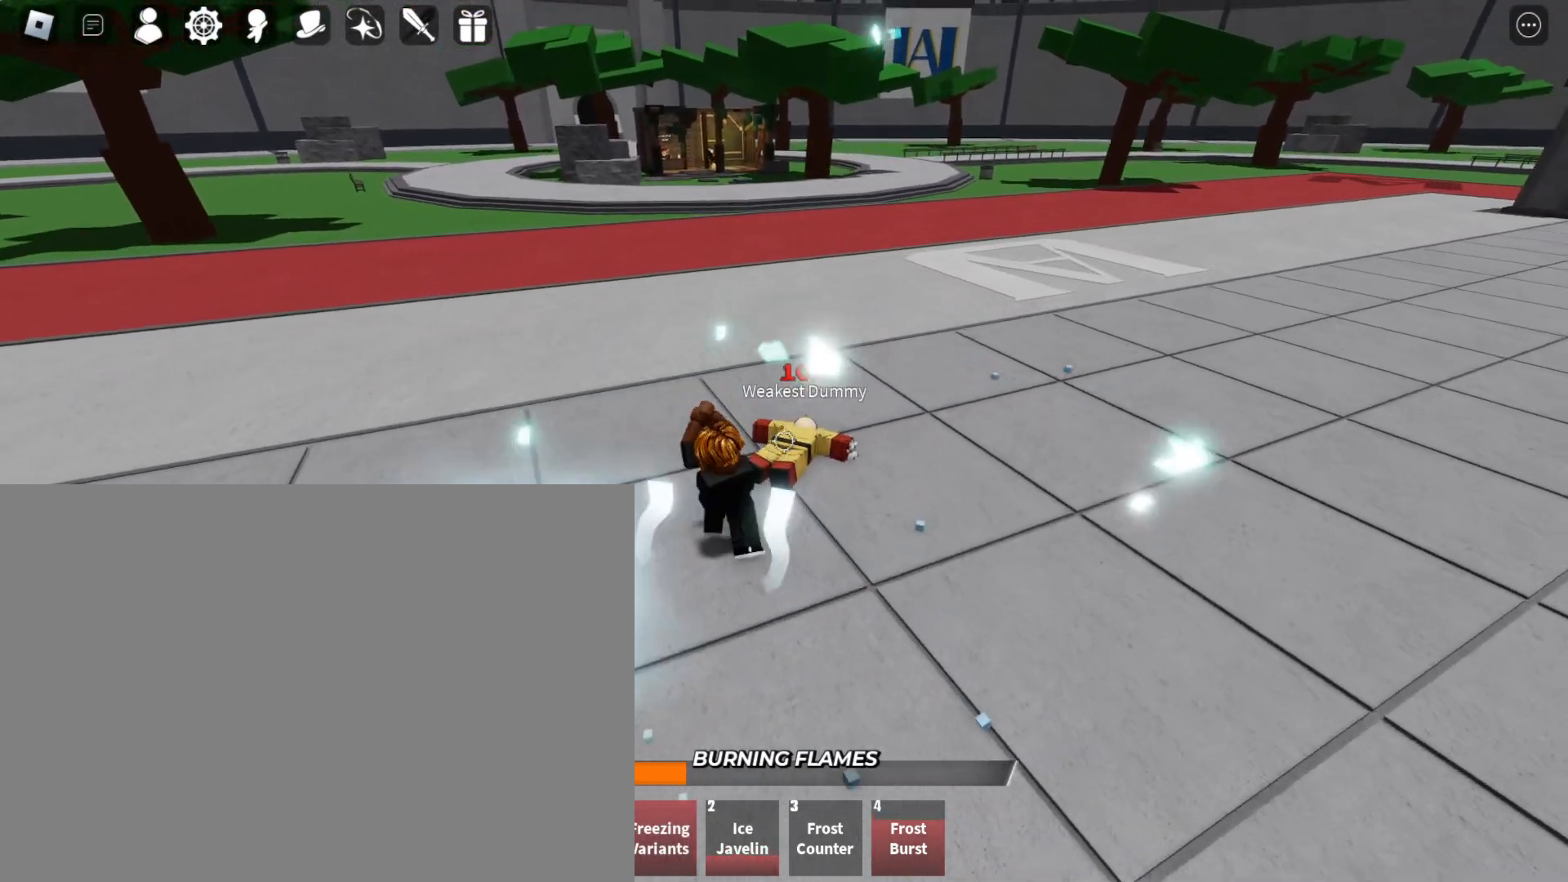
{"keys": ["w"], "mouse": [], "events": [[367, "w", "down"]]}
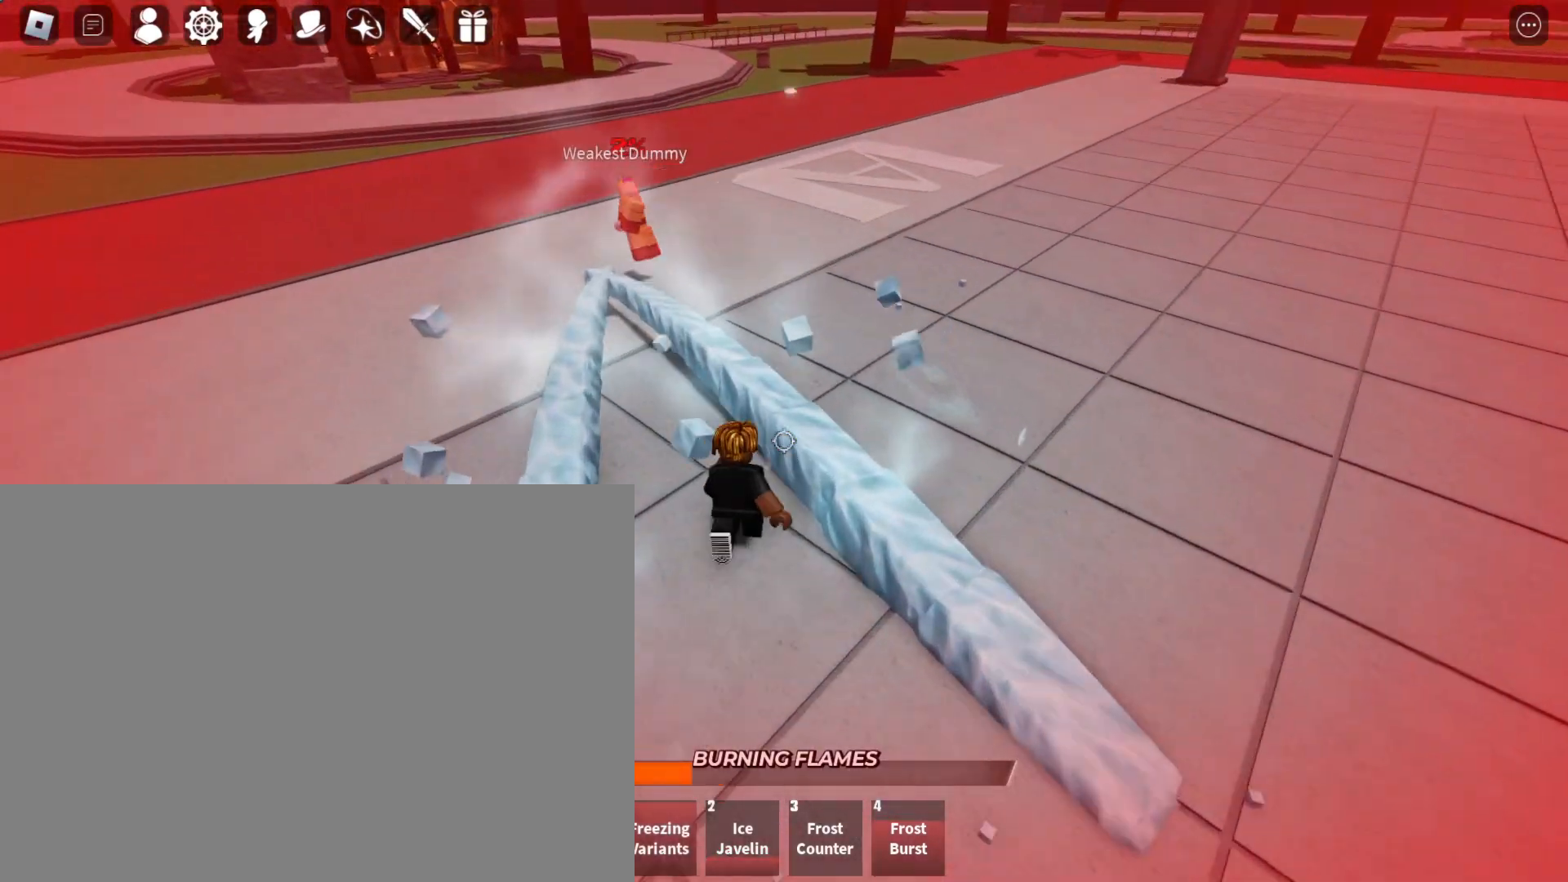
{"keys": ["w"], "mouse": [], "events": []}
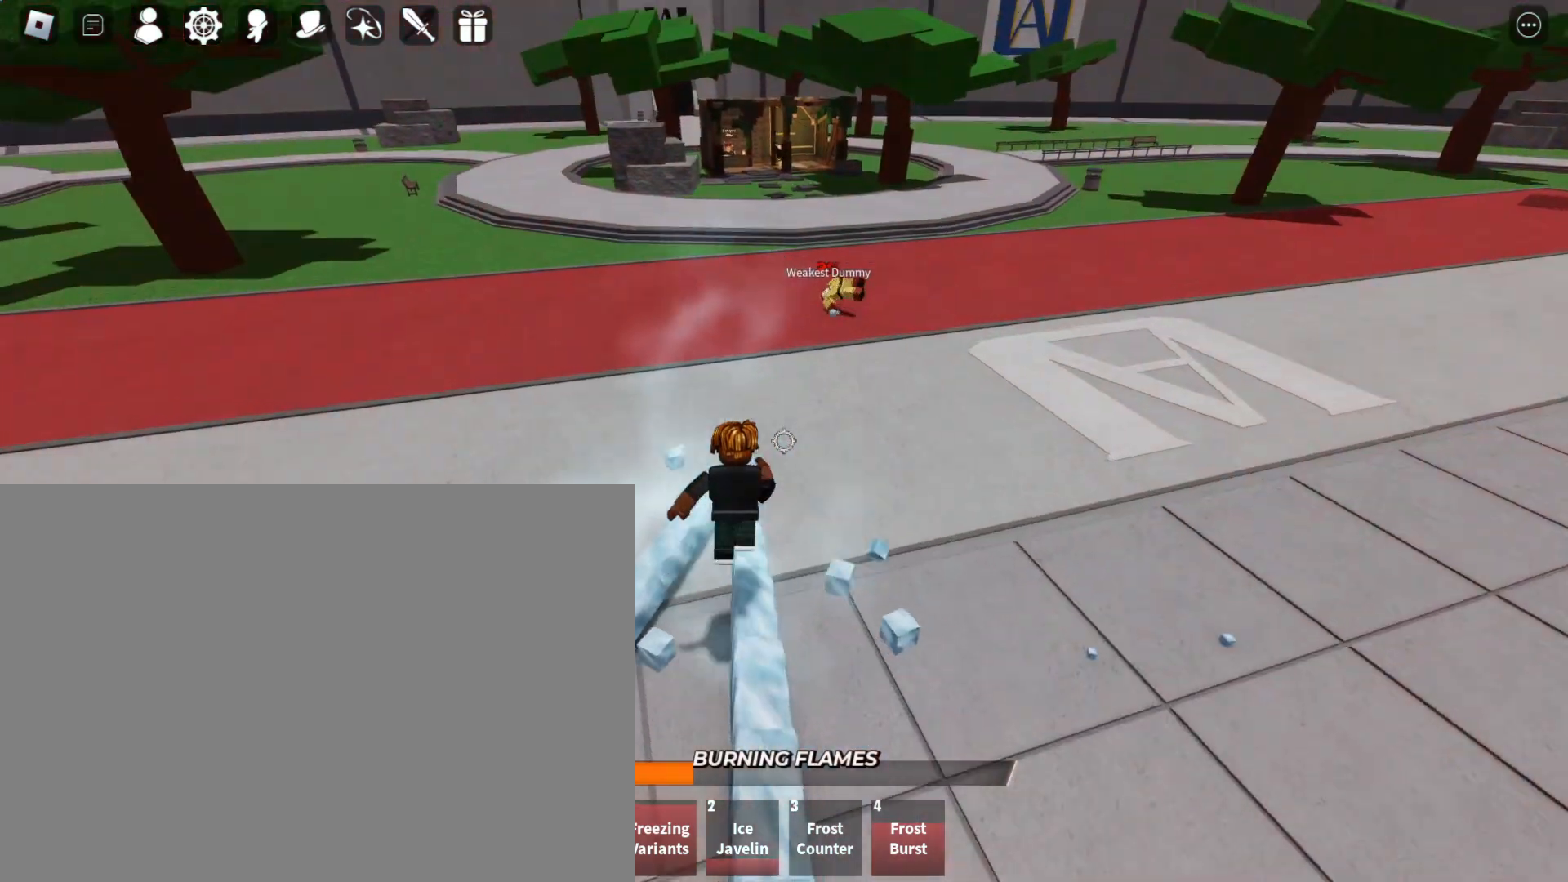
{"keys": ["w"], "mouse": [], "events": []}
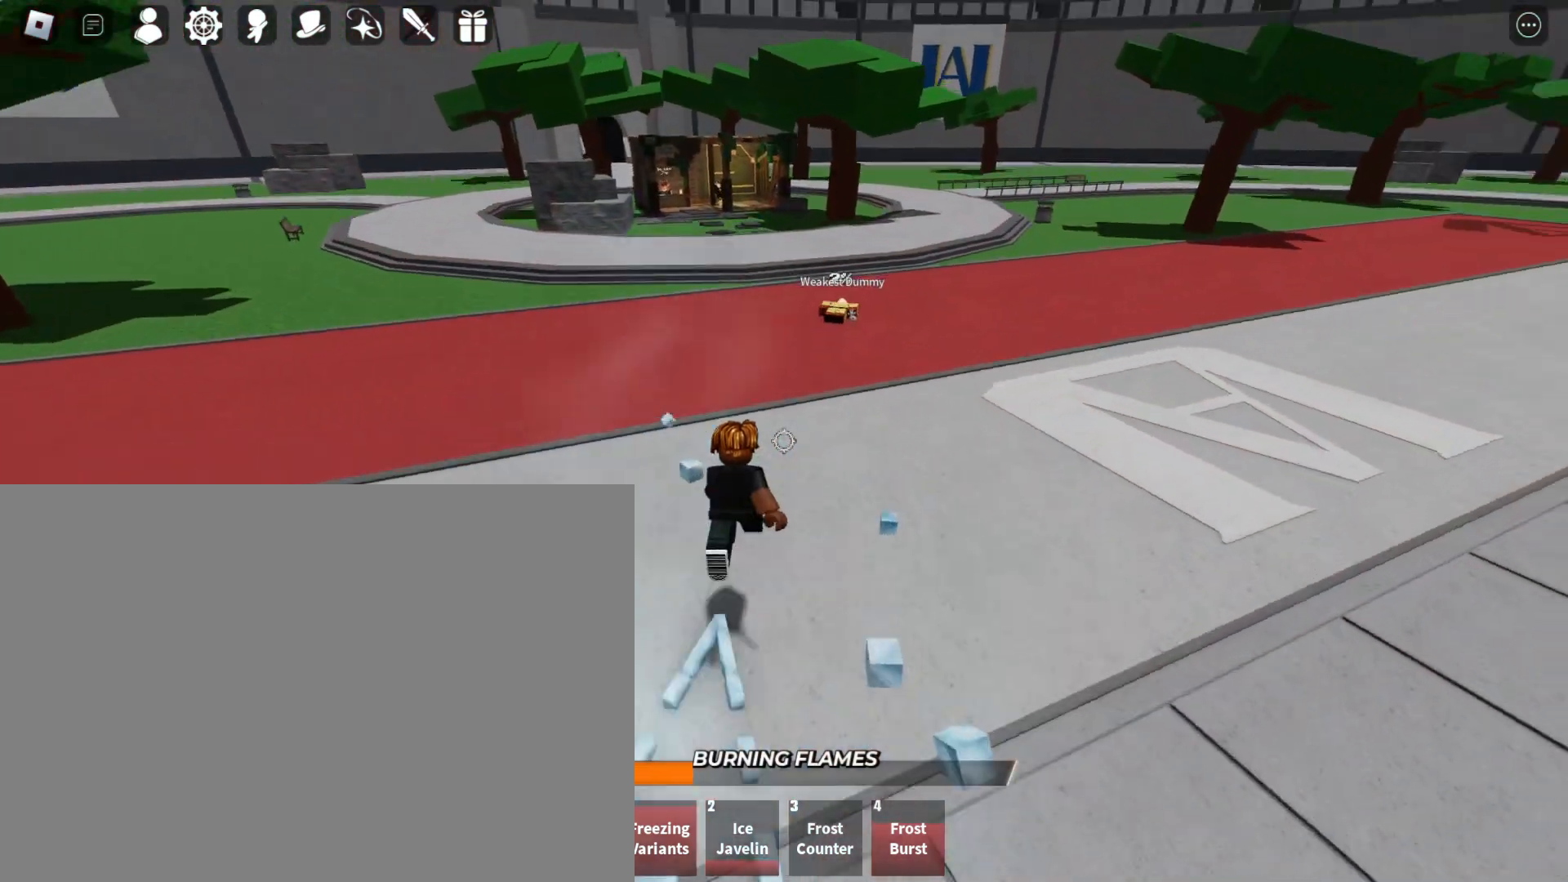
{"keys": ["w"], "mouse": [], "events": [[233, "q", "down"], [267, "q", "up"], [367, "q", "down"], [467, "q", "up"]]}
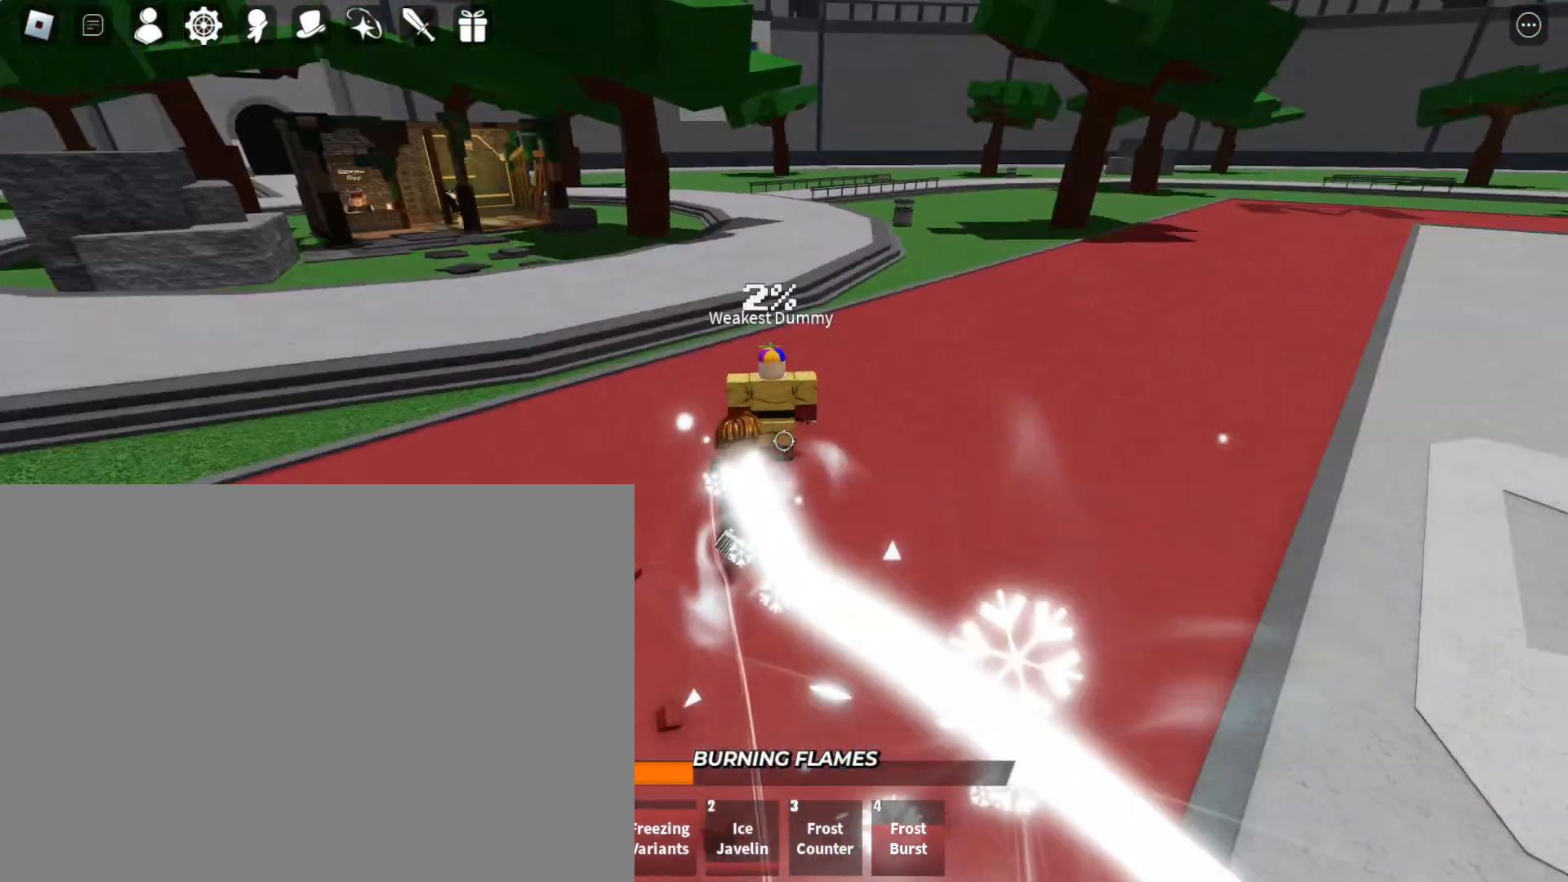
{"keys": [], "mouse": ["left"], "events": [[233, "mouse_left", "down"], [367, "w", "up"]]}
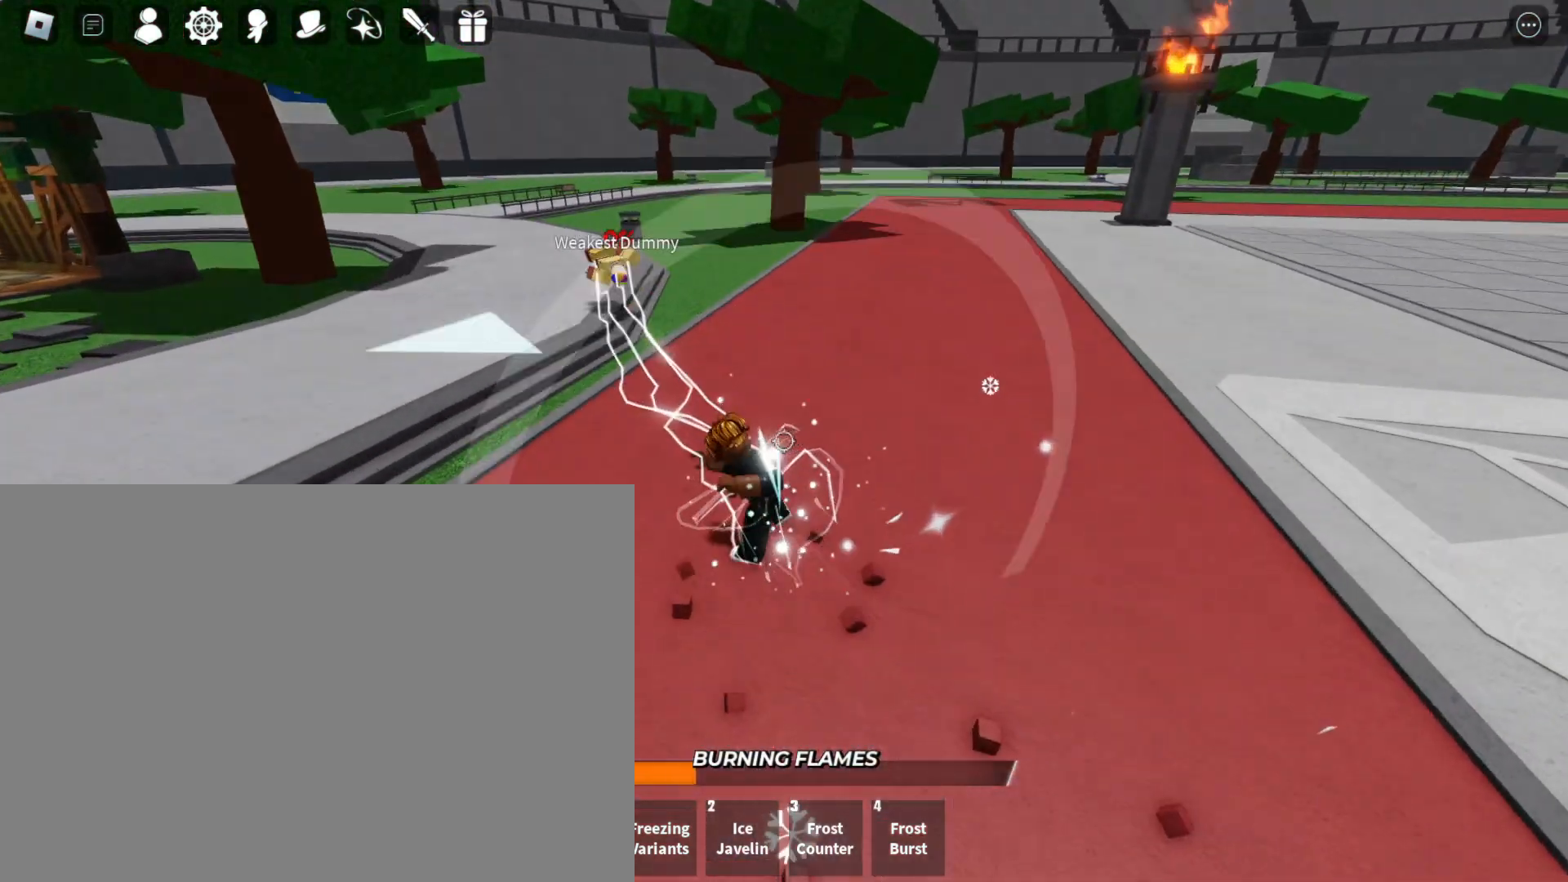
{"keys": [], "mouse": [], "events": [[33, "mouse_left", "up"]]}
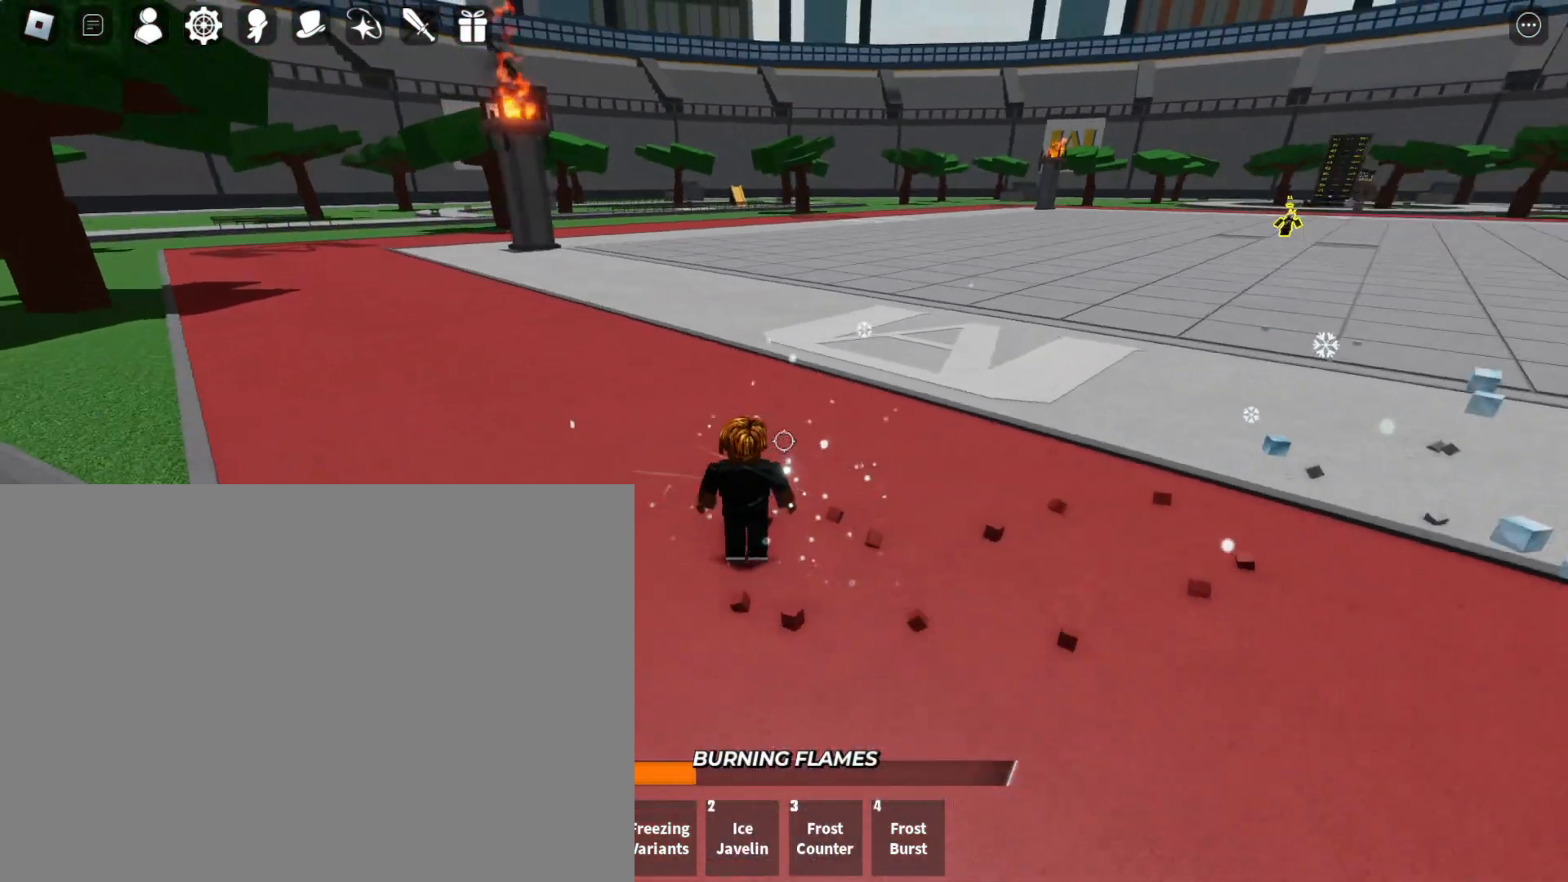
{"keys": ["s"], "mouse": [], "events": [[33, "w", "down"], [167, "w", "up"], [367, "s", "down"]]}
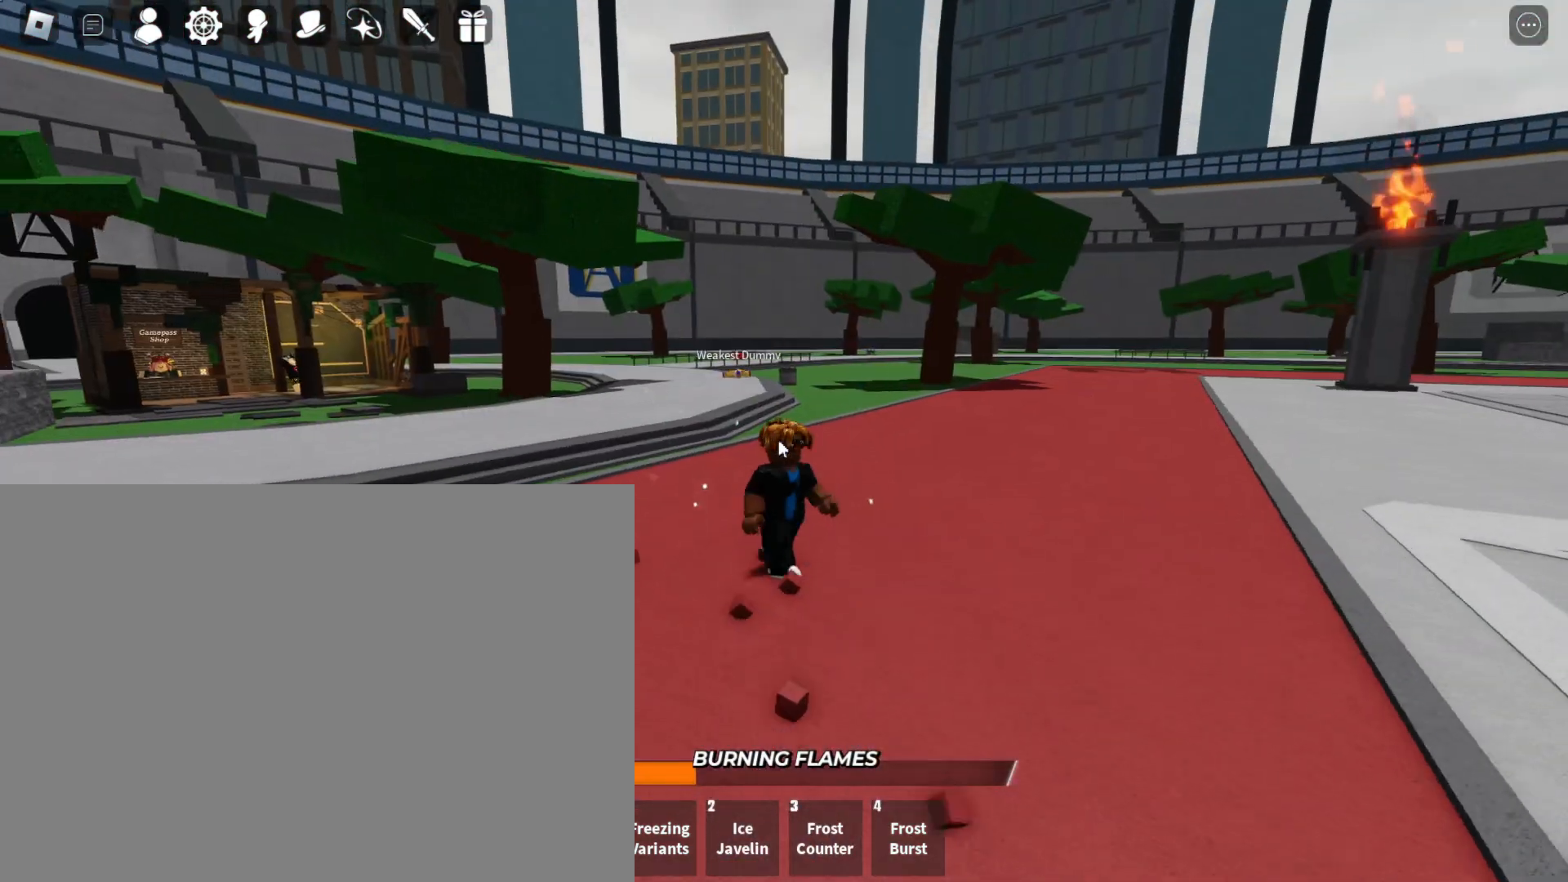
{"keys": ["s"], "mouse": [], "events": []}
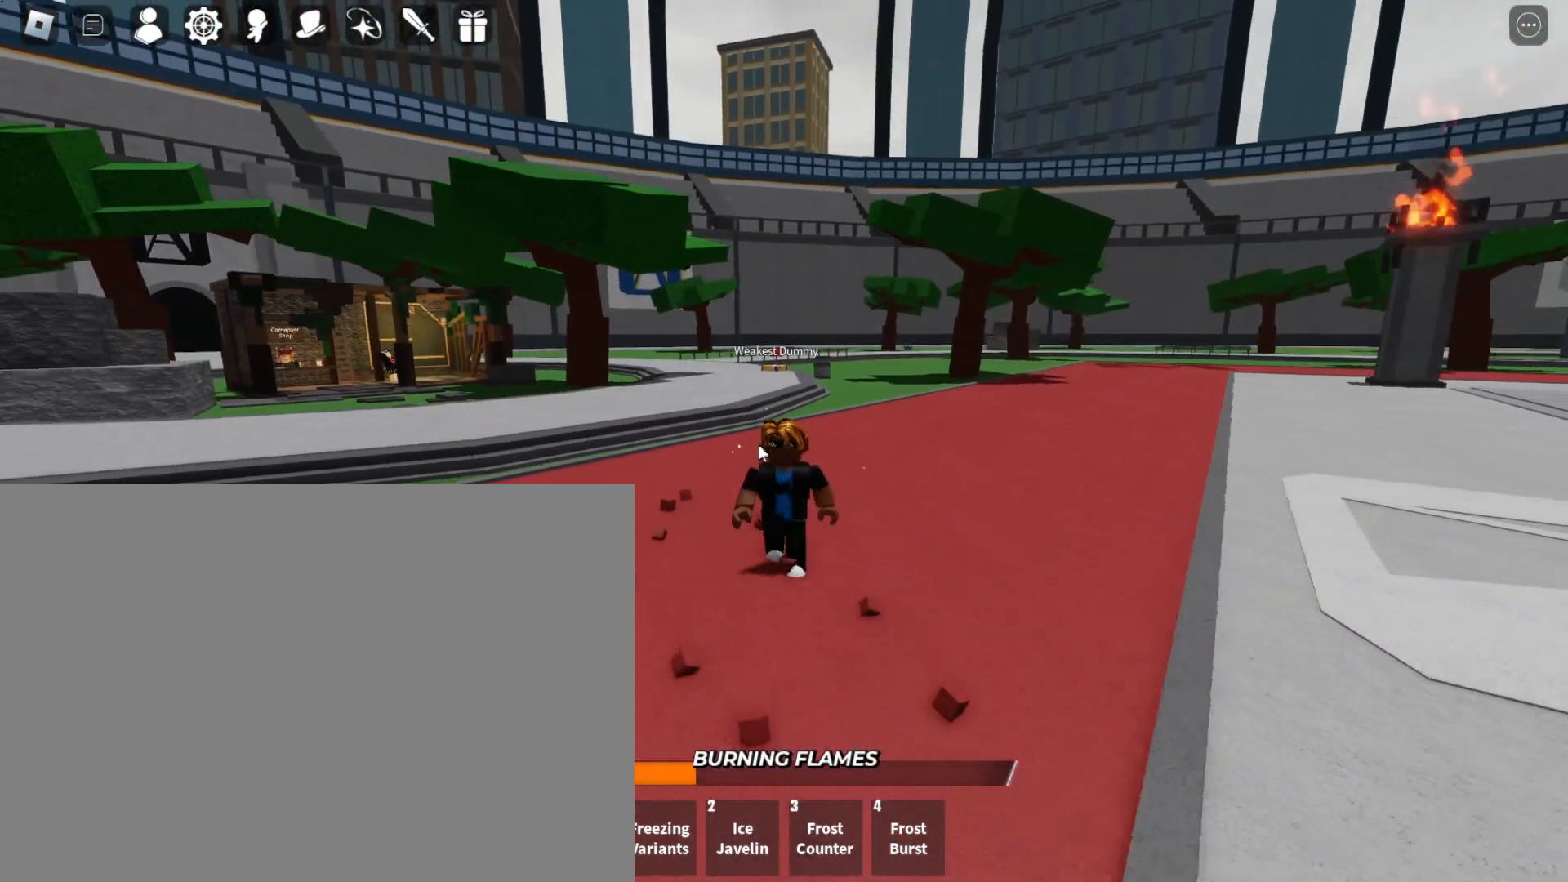
{"keys": [], "mouse": [], "events": [[367, "s", "up"]]}
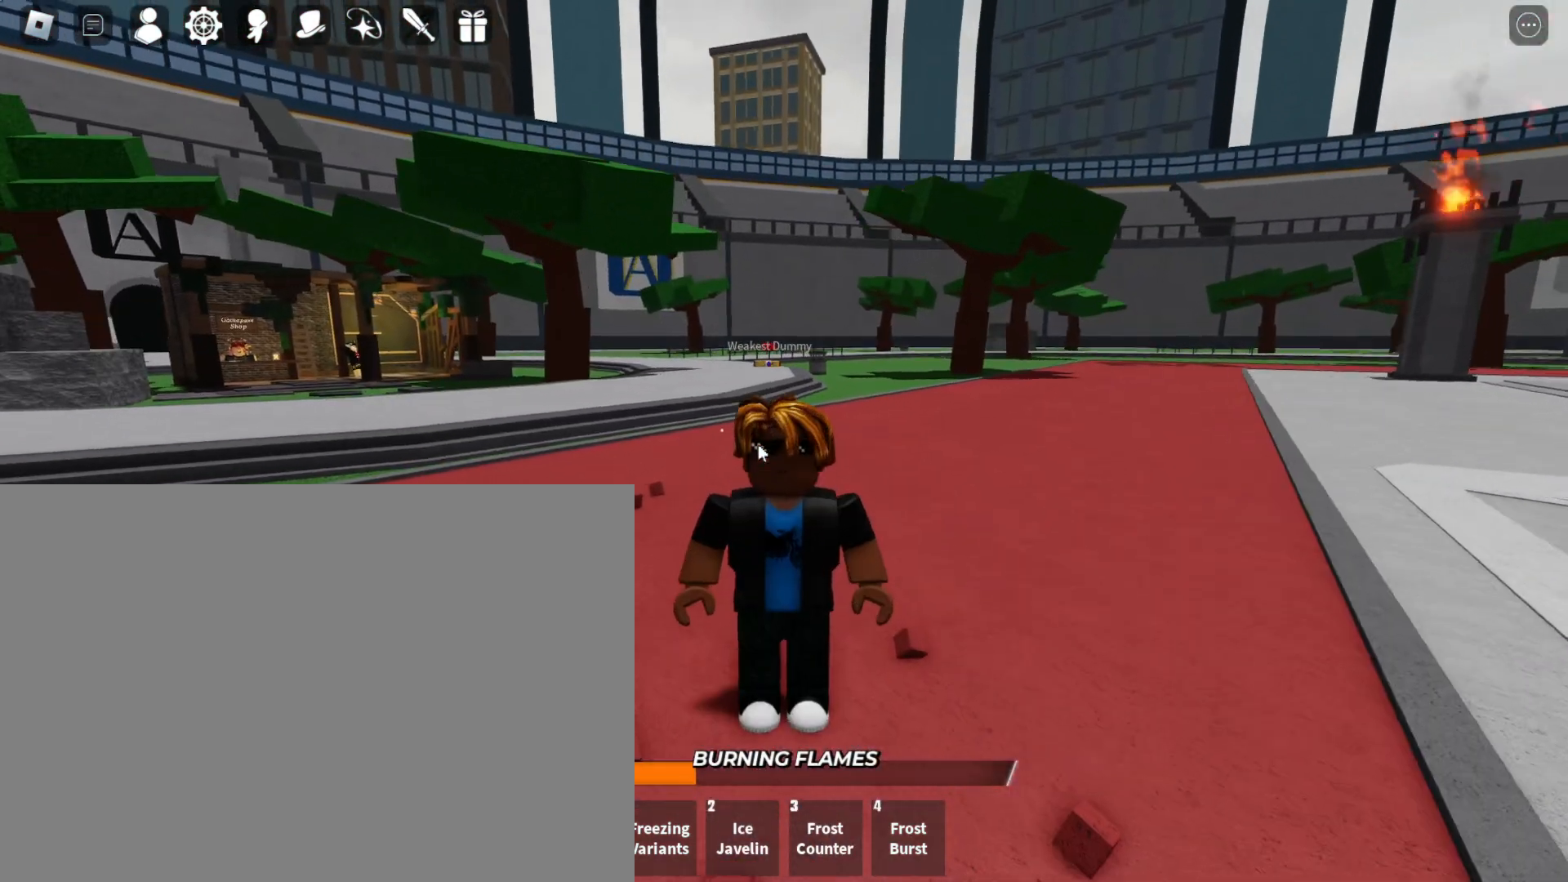
{"keys": ["d", "w"], "mouse": [], "events": [[333, "d", "down"], [367, "w", "down"]]}
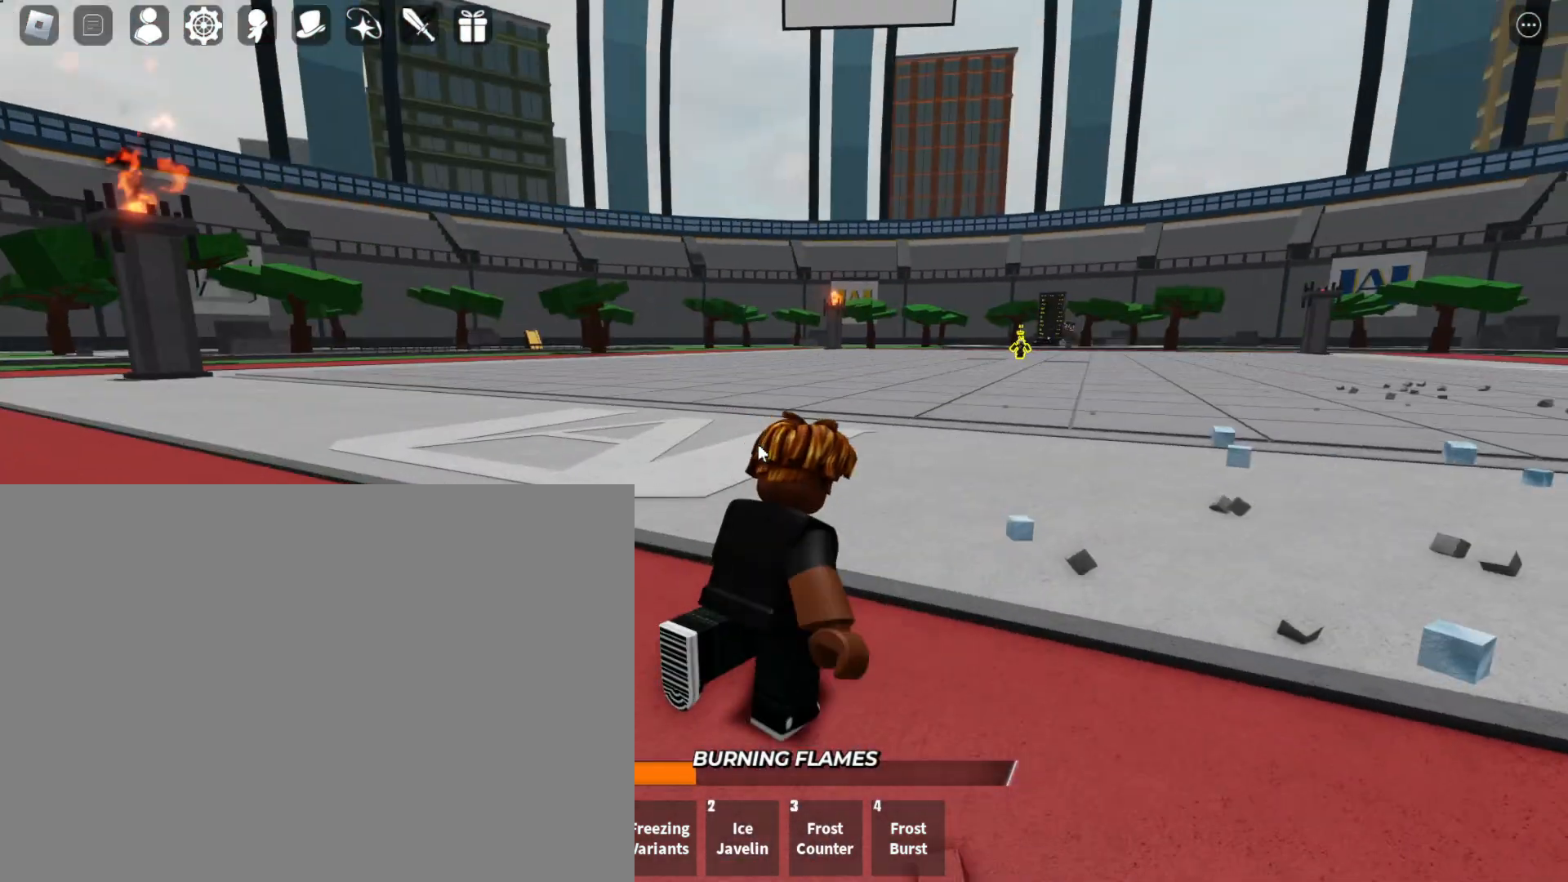
{"keys": ["w"], "mouse": [], "events": [[100, "d", "up"]]}
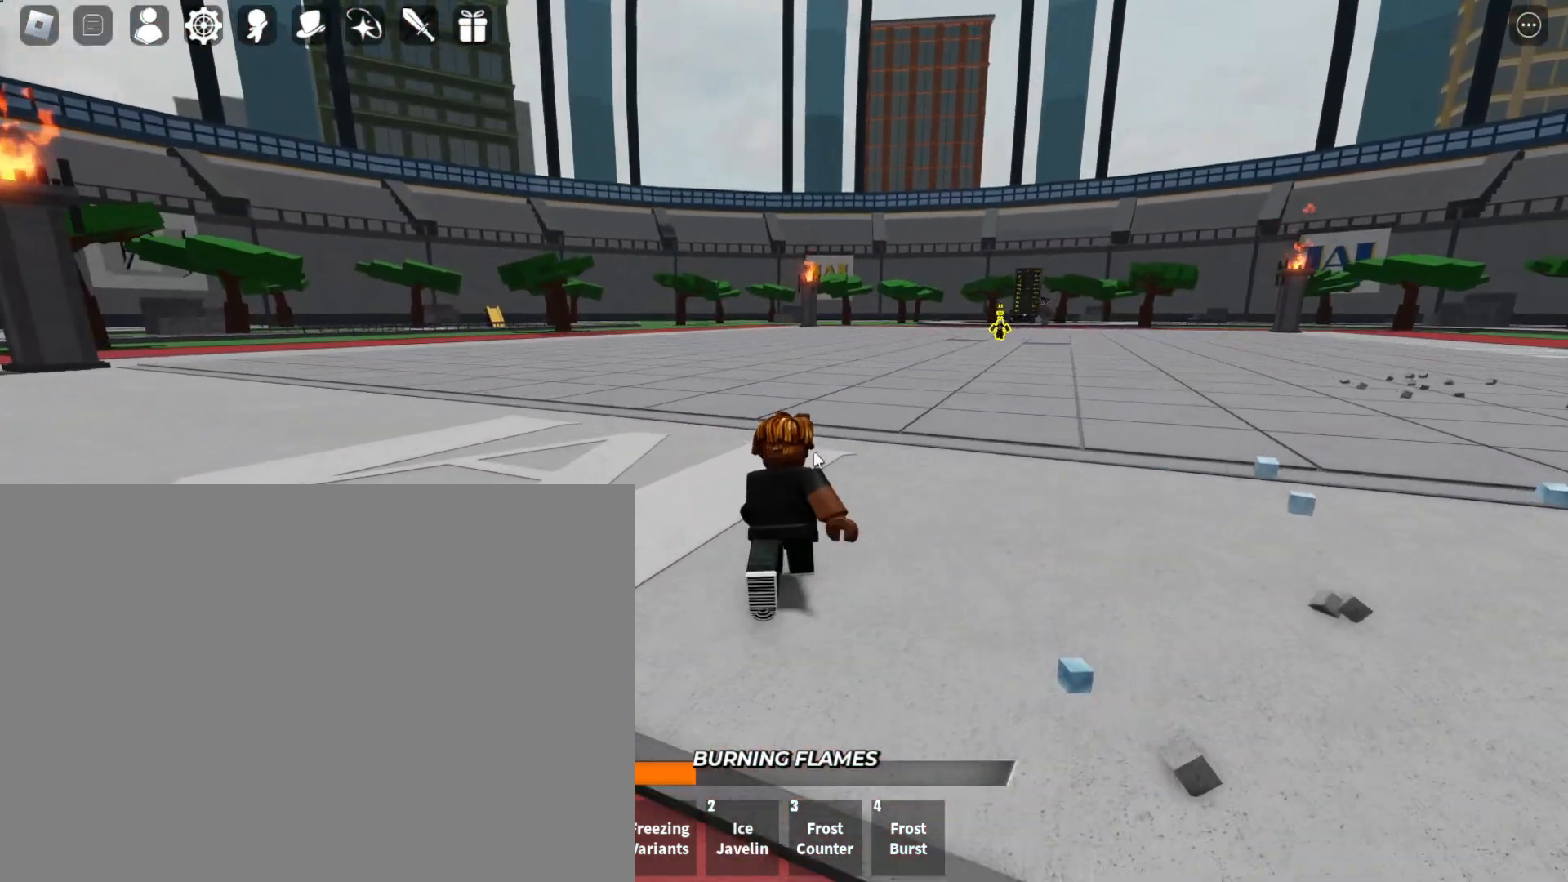
{"keys": ["w"], "mouse": [], "events": []}
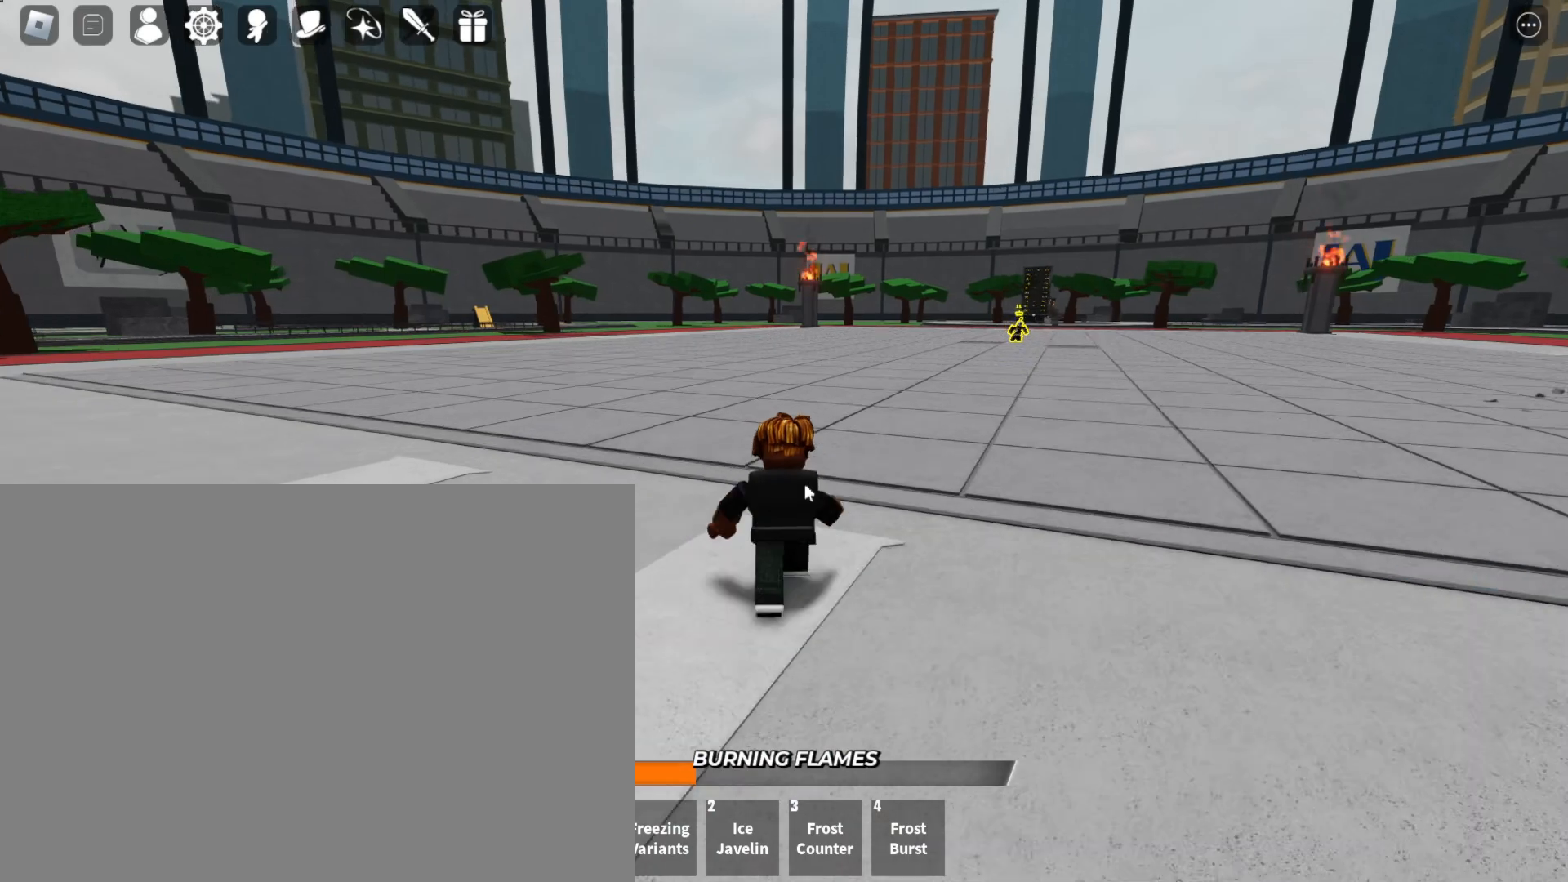
{"keys": ["w"], "mouse": [], "events": []}
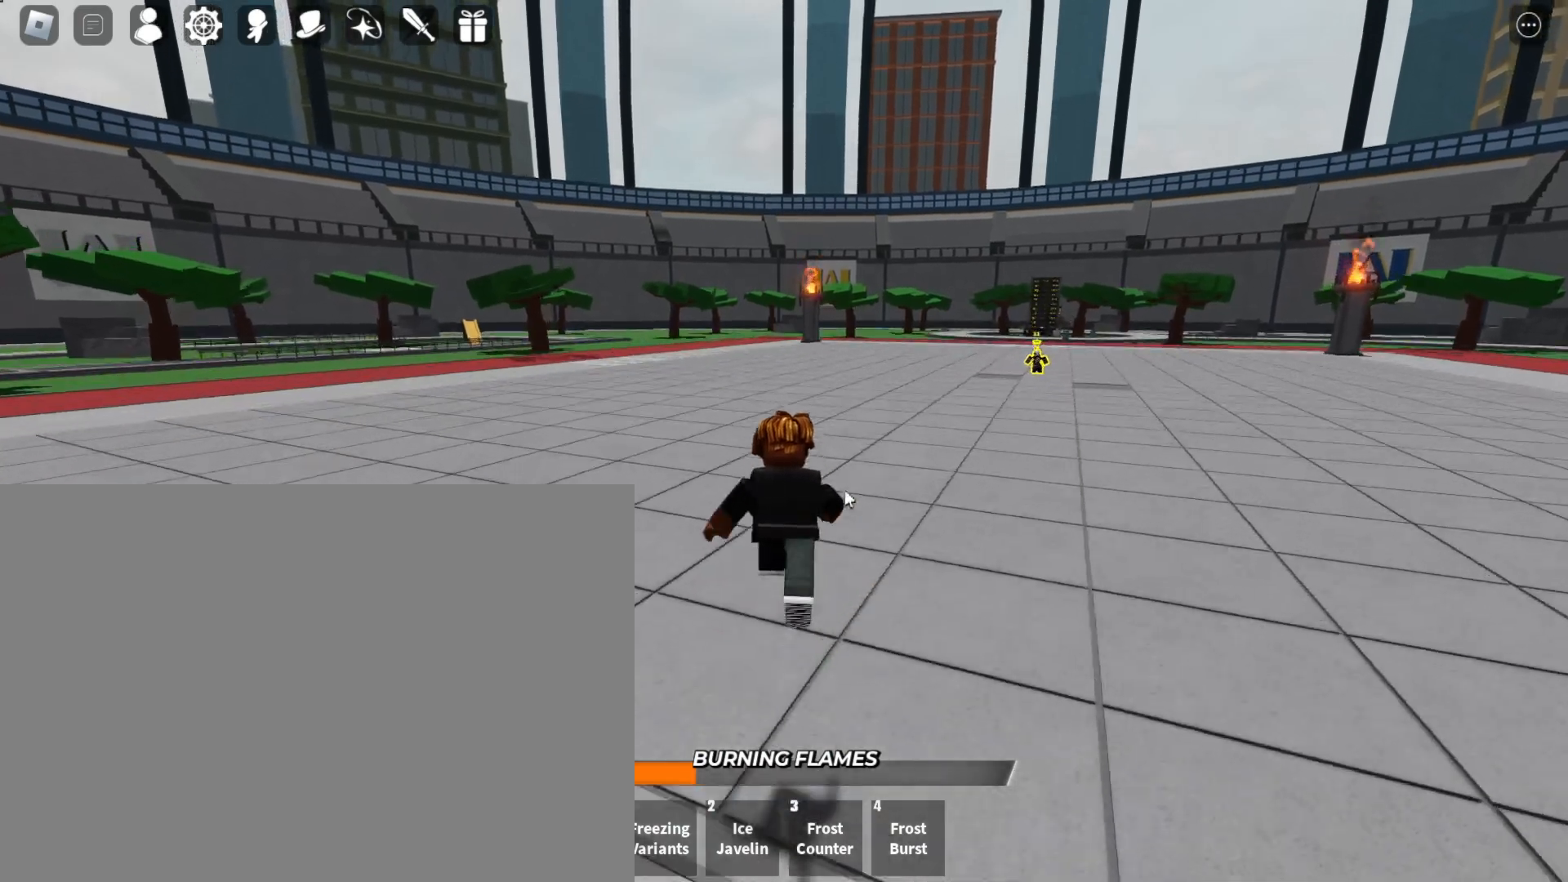
{"keys": ["w"], "mouse": [], "events": []}